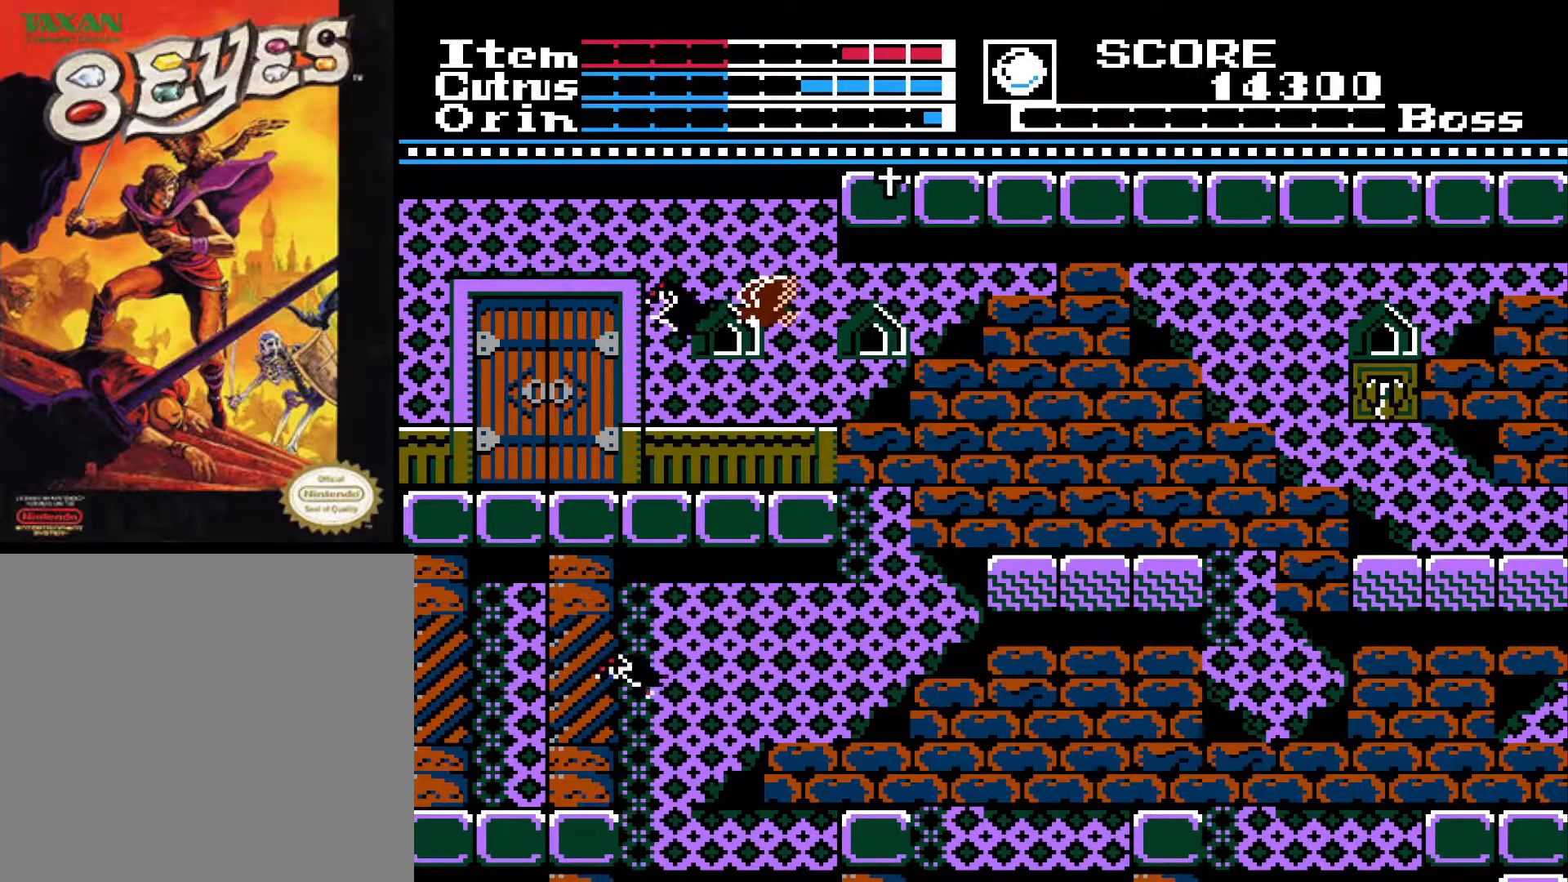
Gameplay with a controller (Xbox layout); each line is a JSON object with the inputs held at the frame after it. "events" lists button and stick changes between this image and that frame as [ms after this image, input, new state], when the widget could be followed in between.
{"buttons": [], "left_stick": "center", "right_stick": "center", "events": [[433, "DPAD_LEFT", "up"]]}
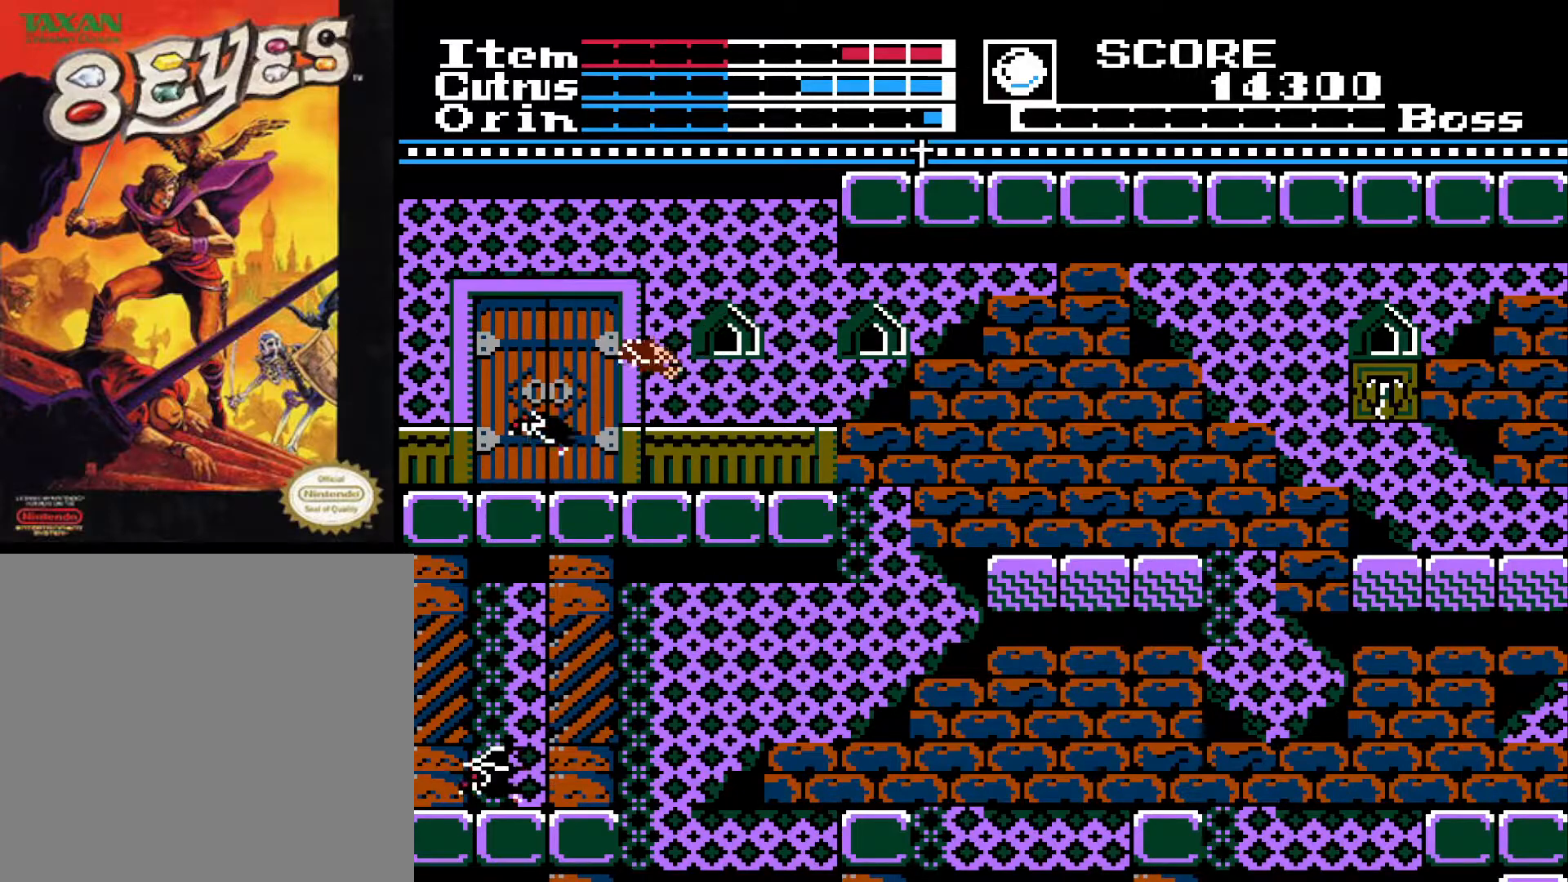
{"buttons": ["X", "DPAD_UP"], "left_stick": "center", "right_stick": "center", "events": [[183, "DPAD_RIGHT", "down"], [300, "DPAD_RIGHT", "up"], [367, "DPAD_UP", "down"], [433, "X", "down"]]}
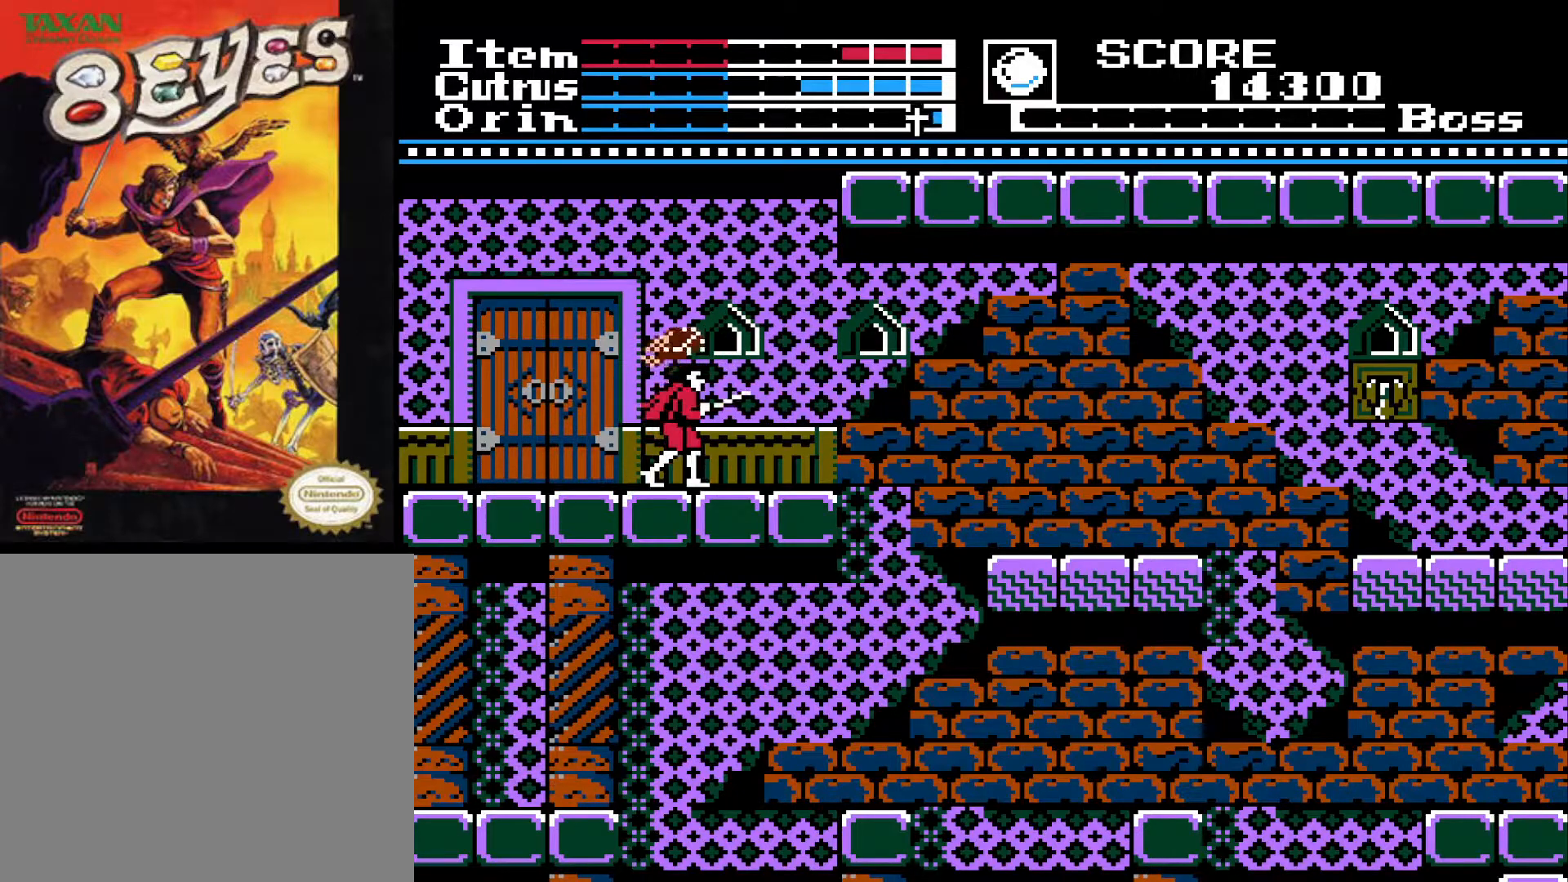
{"buttons": ["DPAD_RIGHT"], "left_stick": "center", "right_stick": "center", "events": [[50, "DPAD_UP", "up"], [50, "X", "up"], [217, "DPAD_RIGHT", "down"]]}
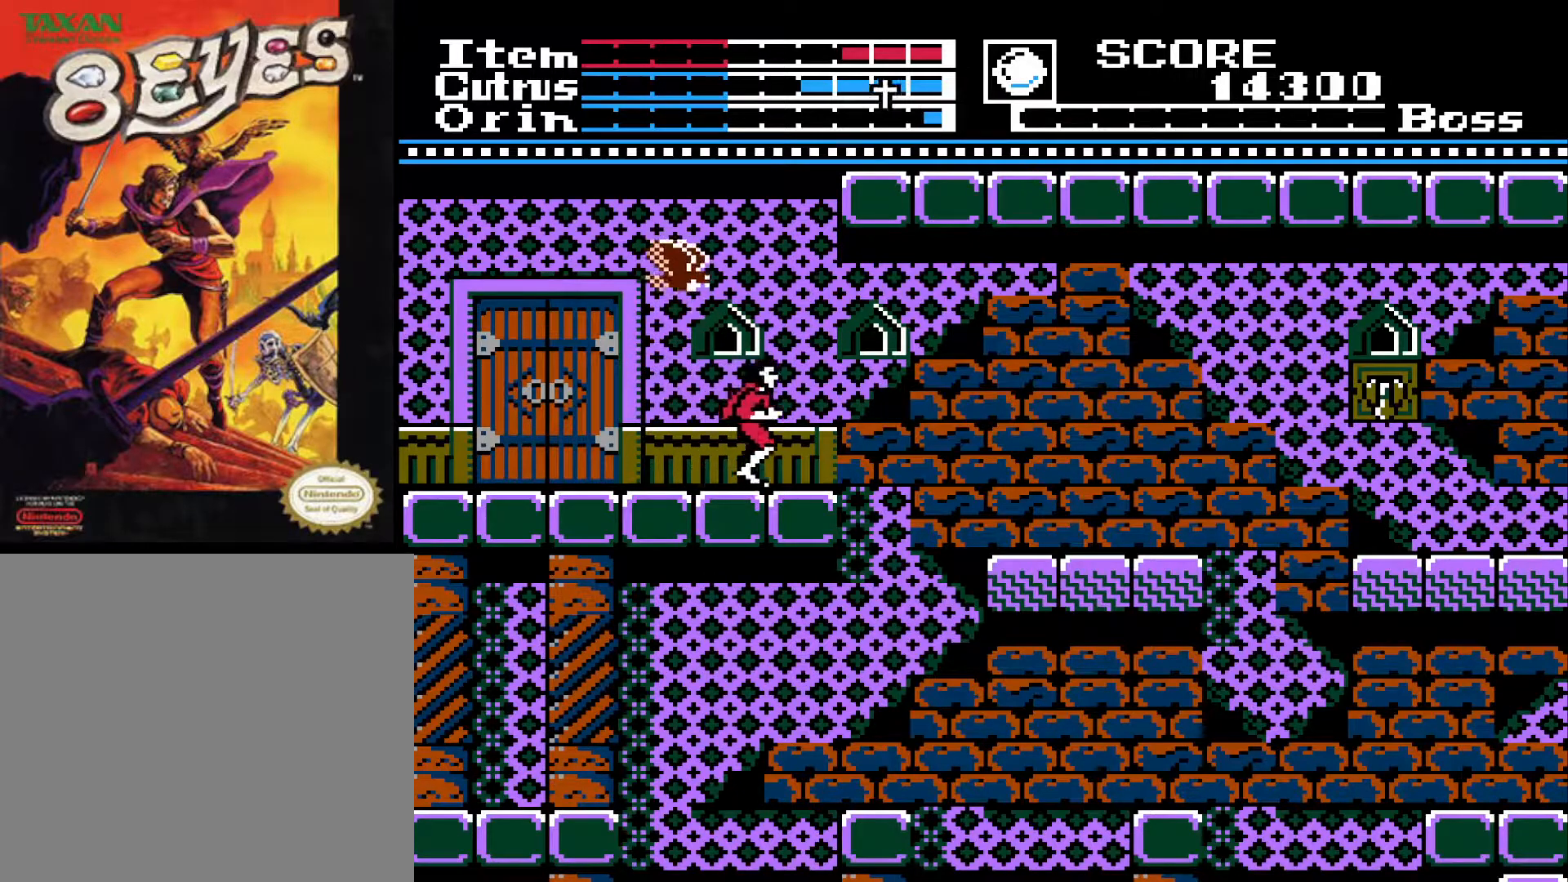
{"buttons": [], "left_stick": "center", "right_stick": "center", "events": [[150, "DPAD_RIGHT", "up"]]}
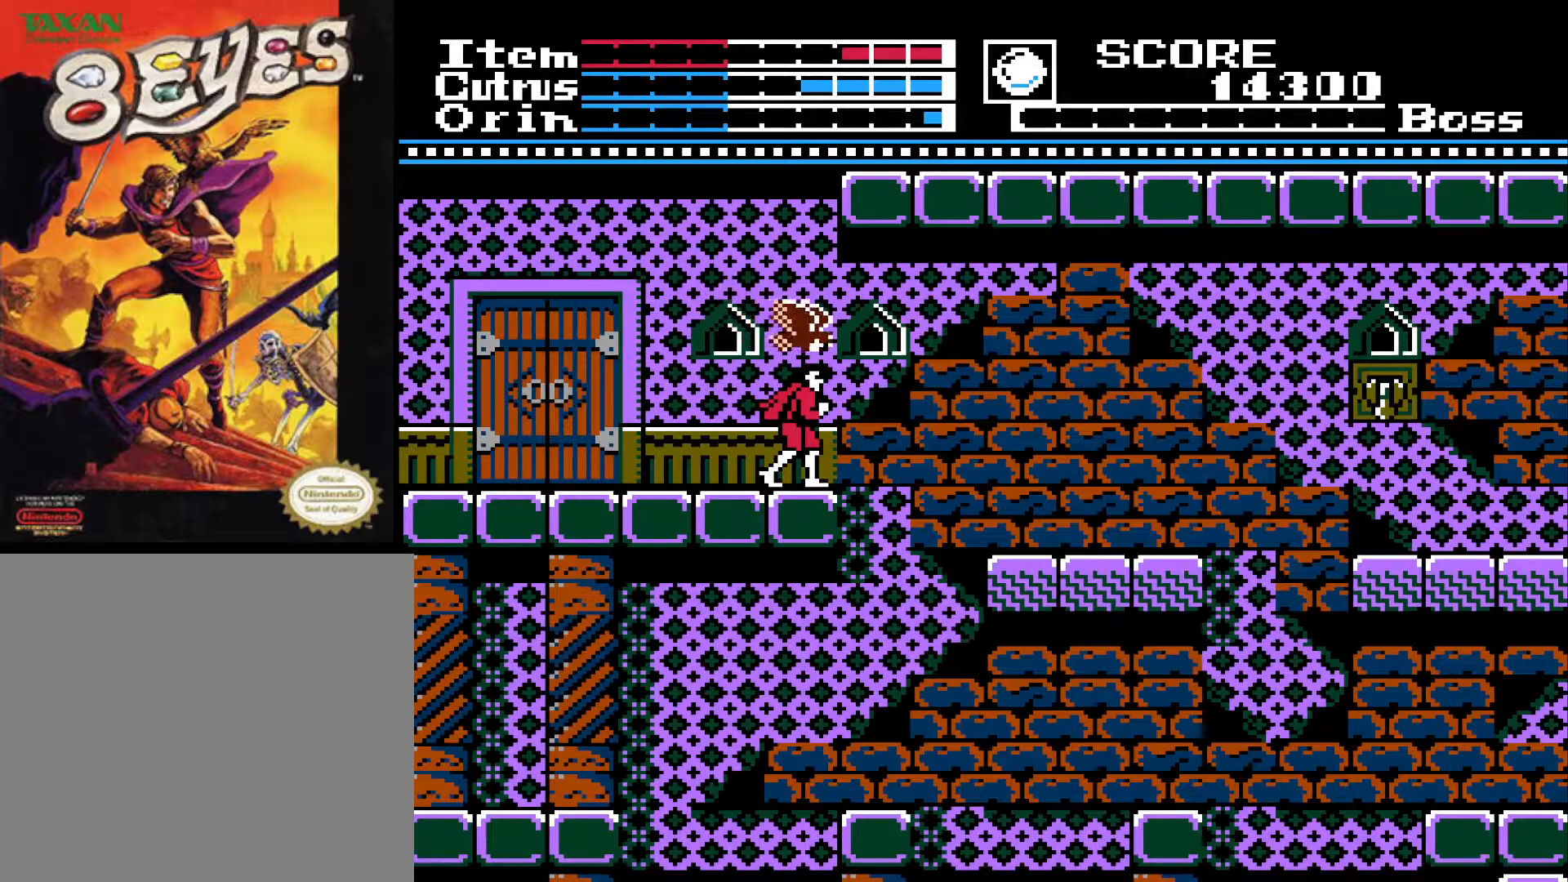
{"buttons": [], "left_stick": "center", "right_stick": "center", "events": []}
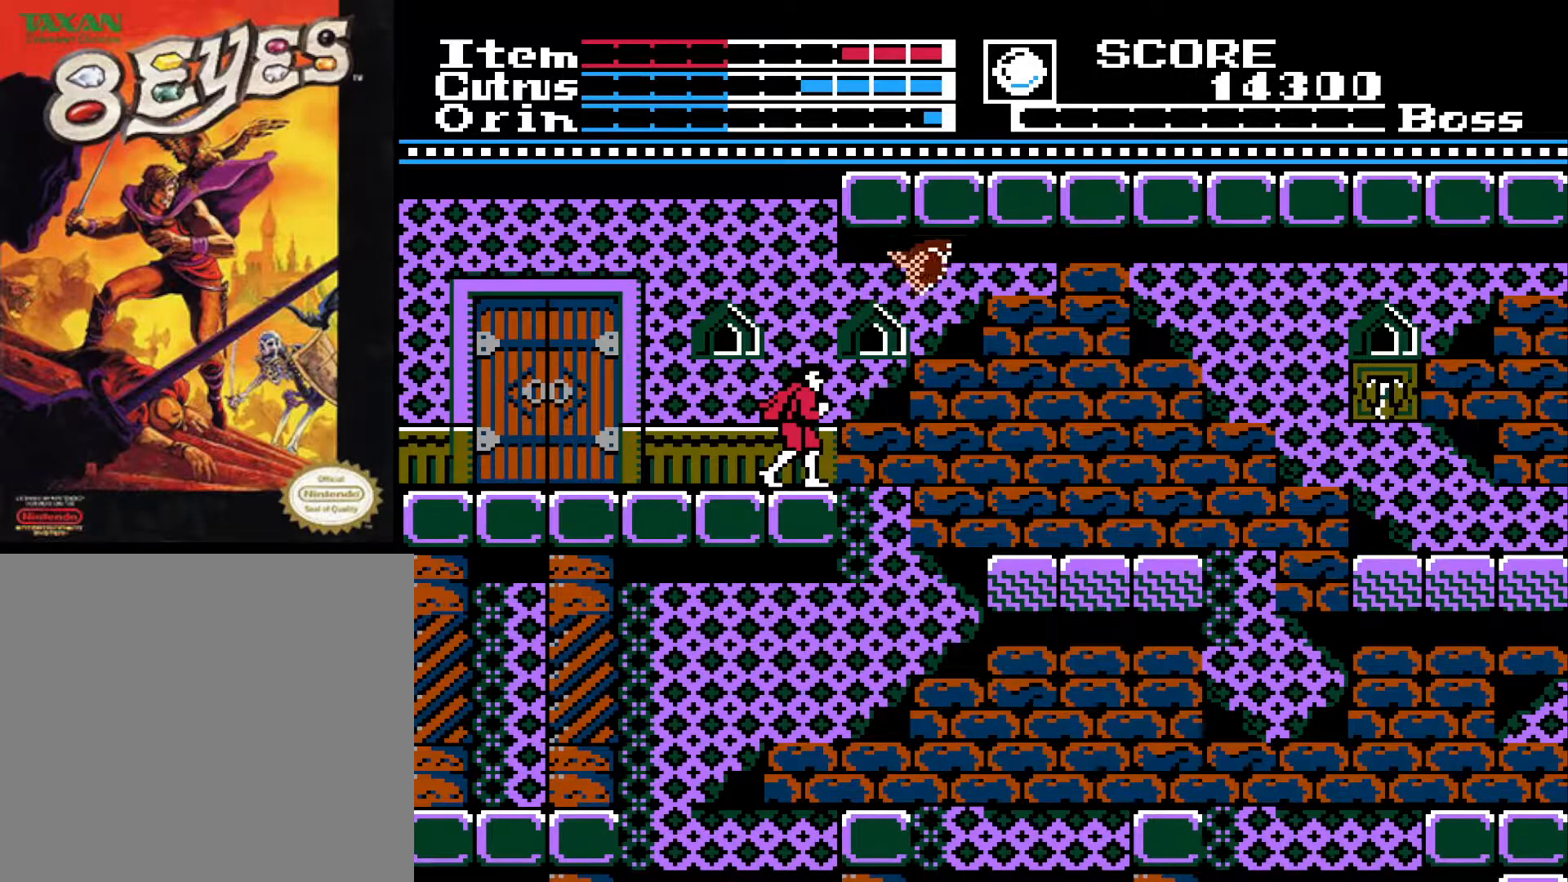
{"buttons": [], "left_stick": "center", "right_stick": "center", "events": []}
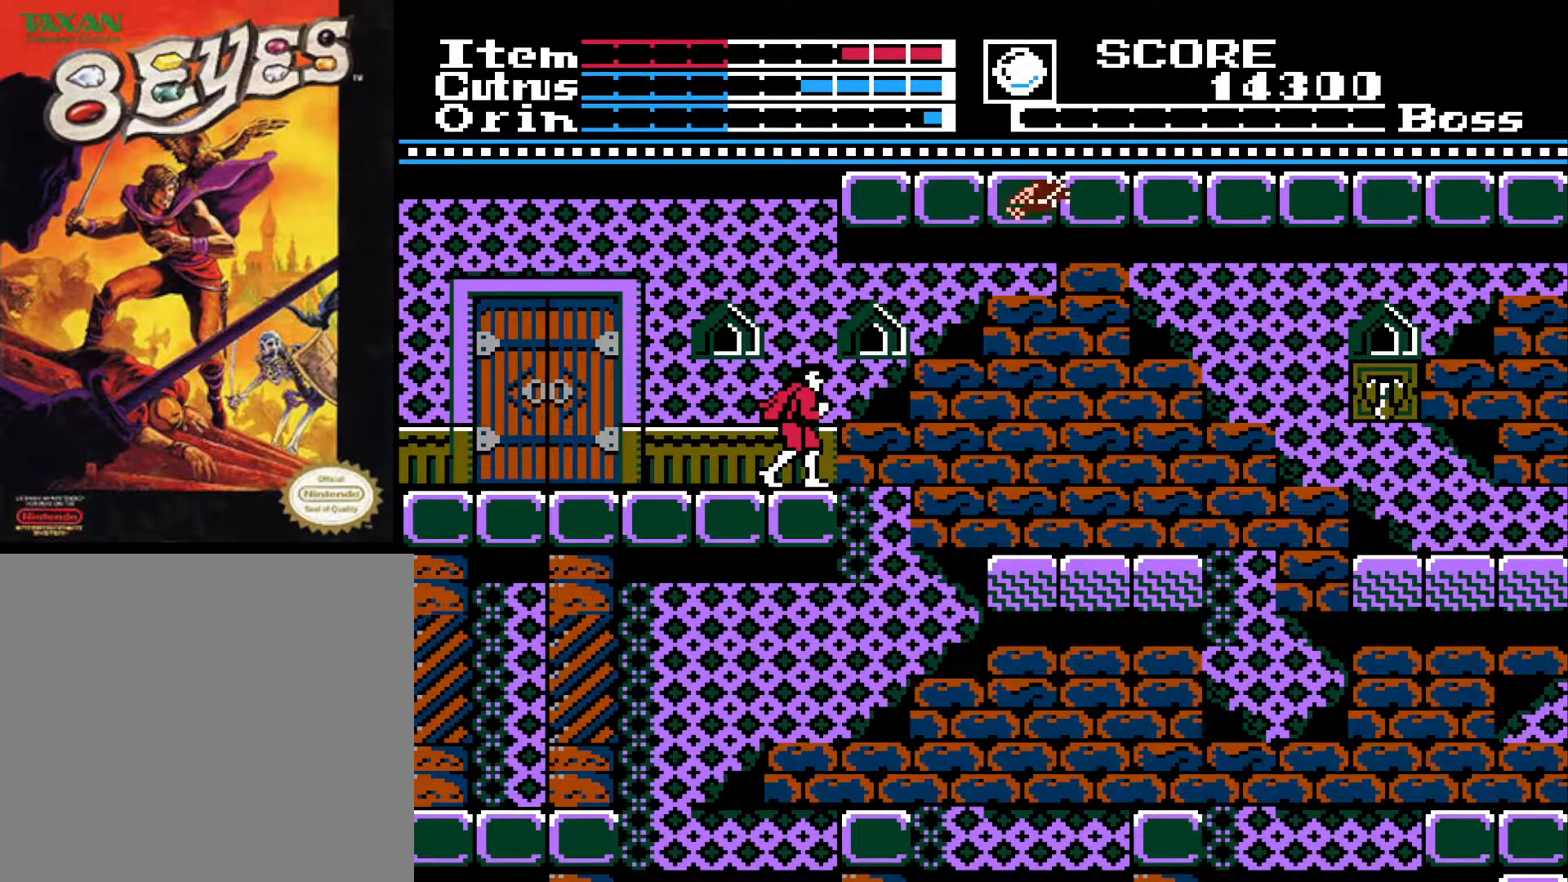
{"buttons": [], "left_stick": "center", "right_stick": "center", "events": []}
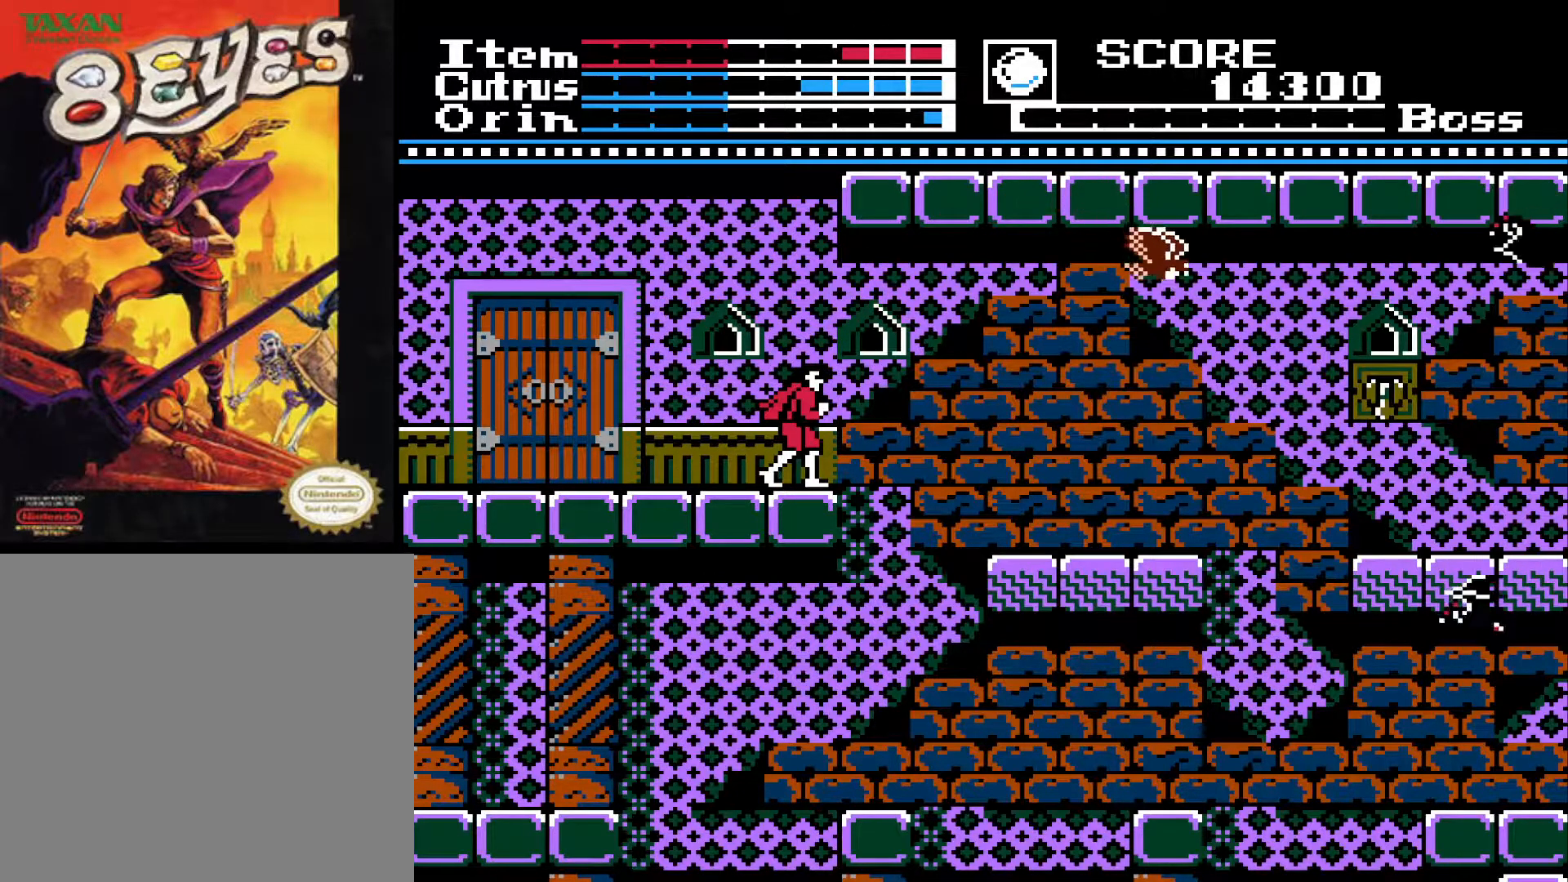
{"buttons": [], "left_stick": "center", "right_stick": "center", "events": []}
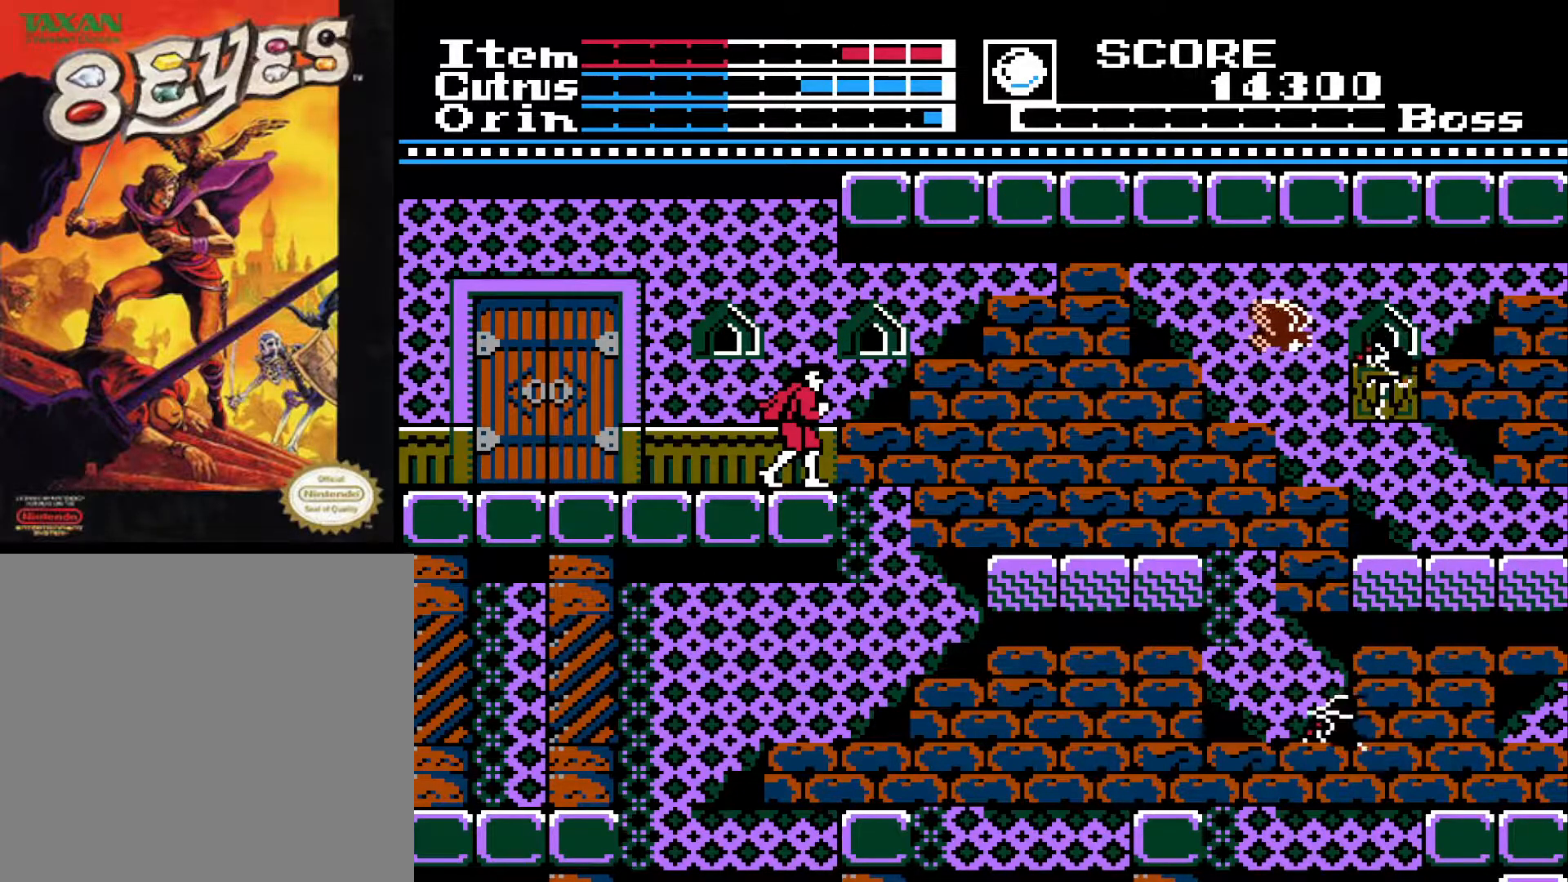
{"buttons": [], "left_stick": "center", "right_stick": "center", "events": []}
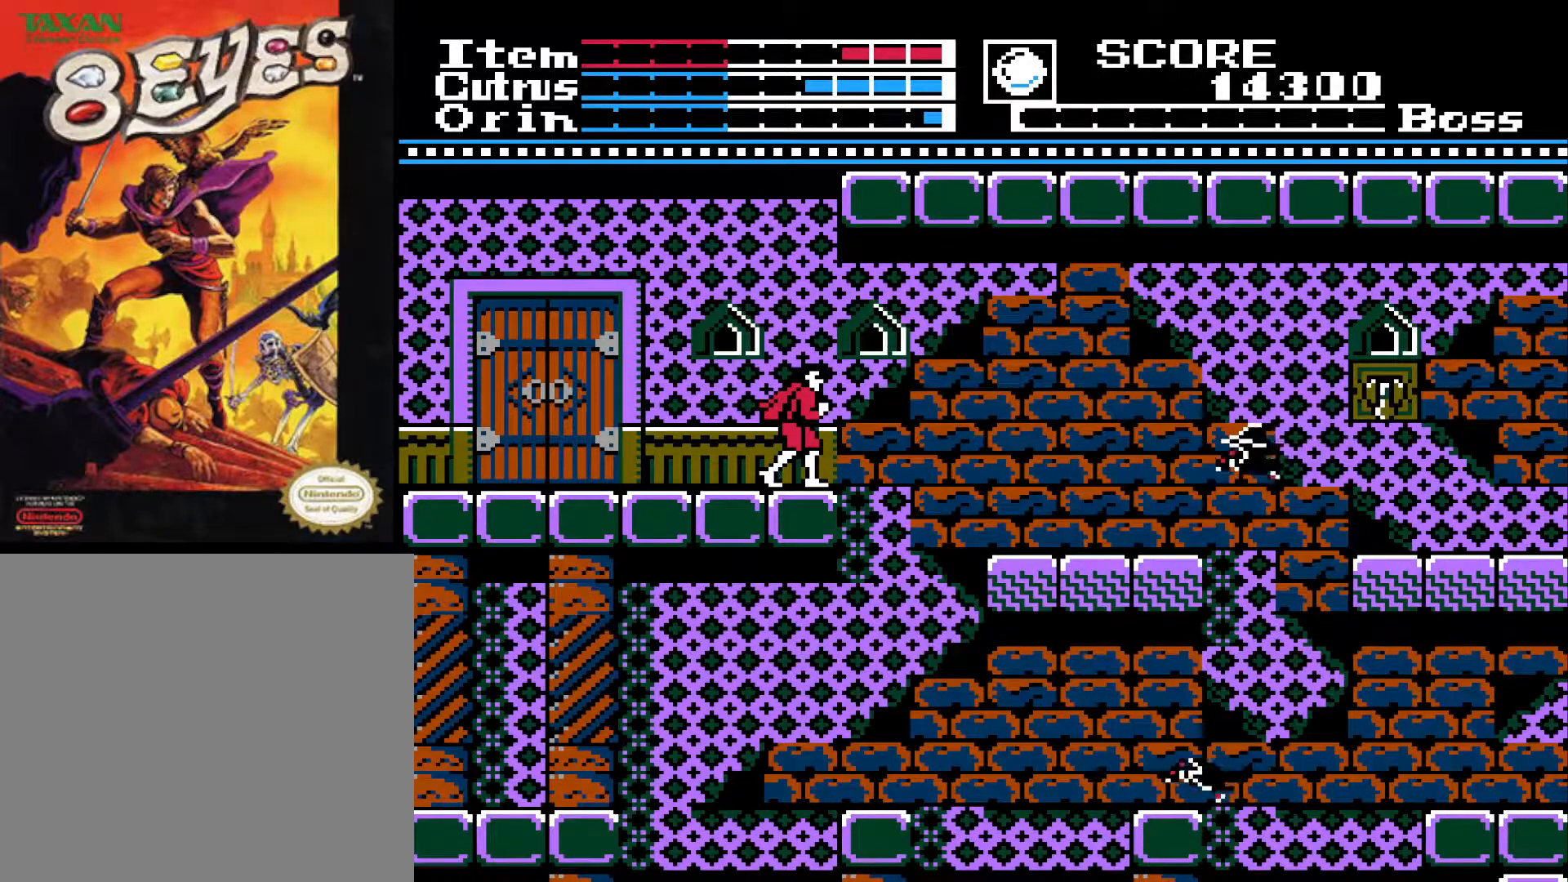
{"buttons": [], "left_stick": "center", "right_stick": "center", "events": []}
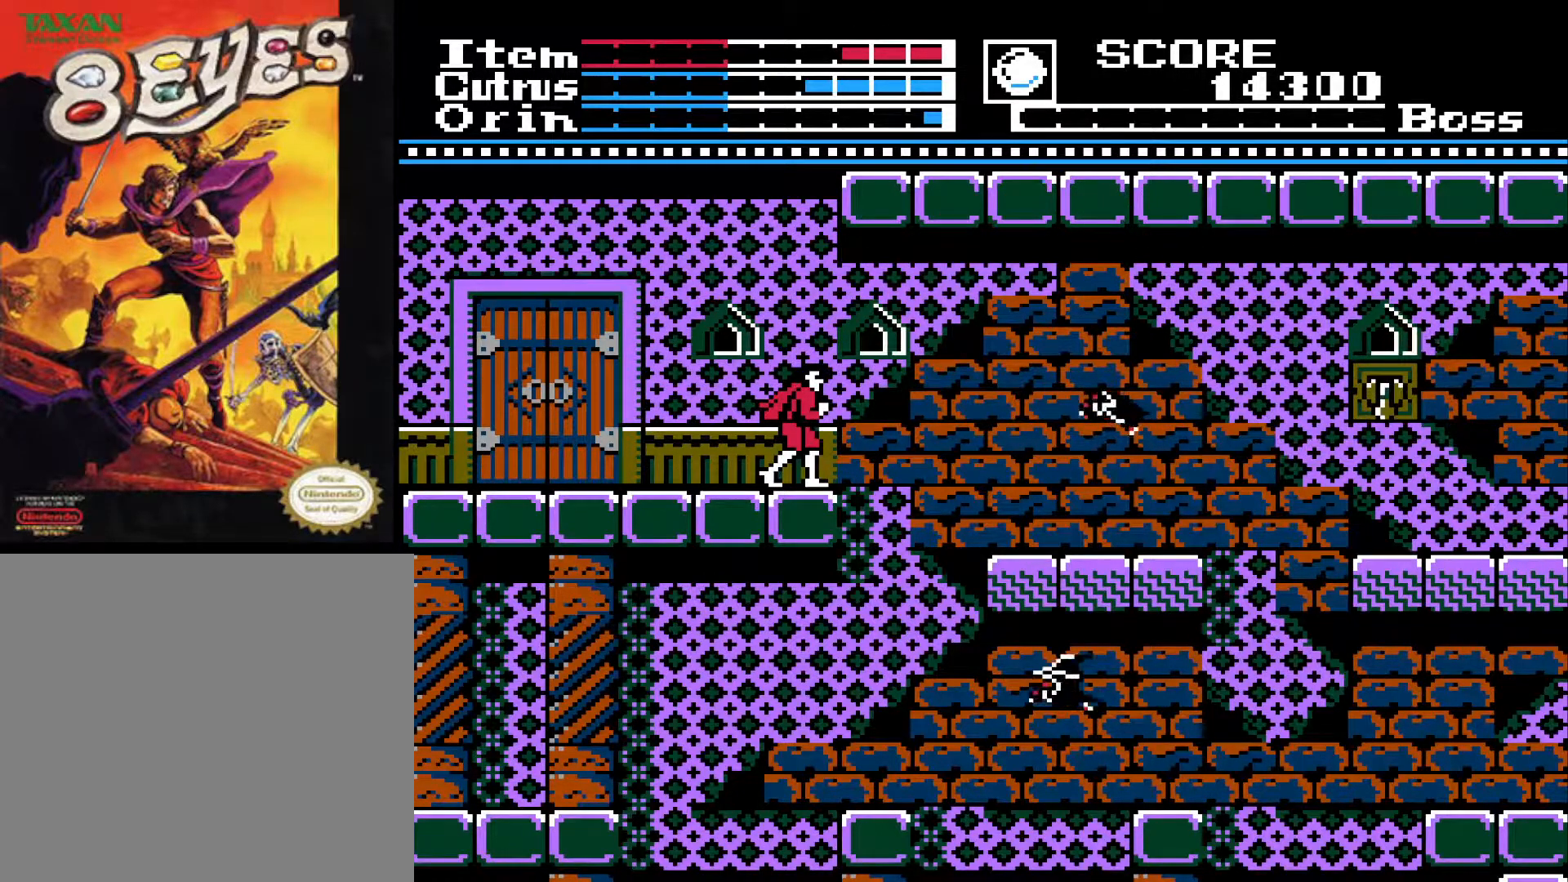
{"buttons": ["A", "X"], "left_stick": "center", "right_stick": "center", "events": [[233, "A", "down"], [367, "X", "down"]]}
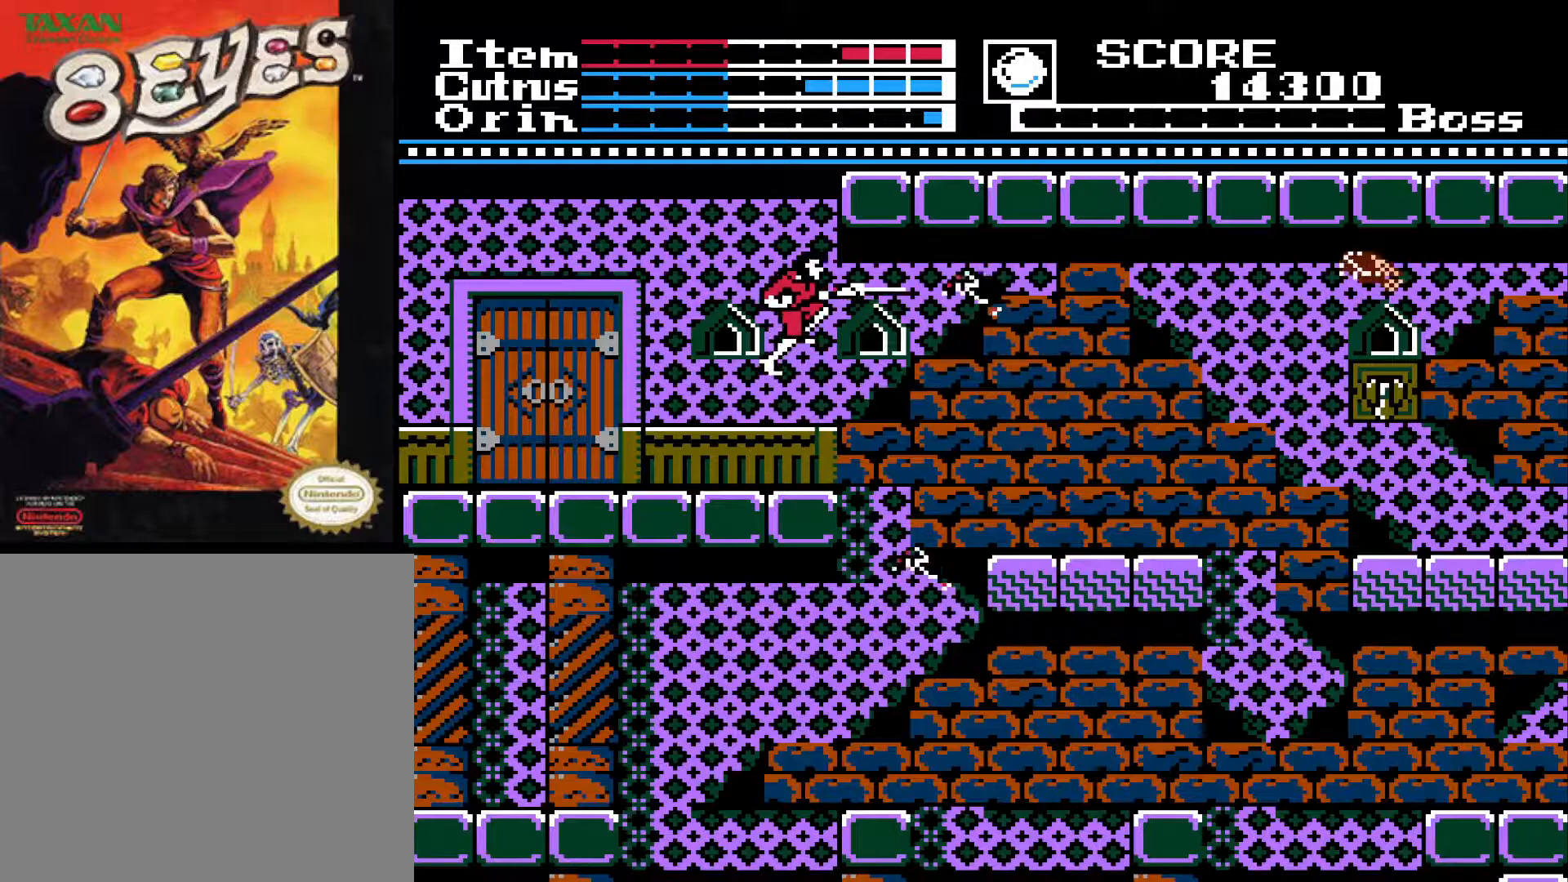
{"buttons": [], "left_stick": "center", "right_stick": "center", "events": [[33, "X", "up"], [117, "A", "up"], [200, "A", "down"], [200, "X", "down"], [250, "A", "up"], [283, "X", "up"], [350, "X", "down"], [467, "X", "up"]]}
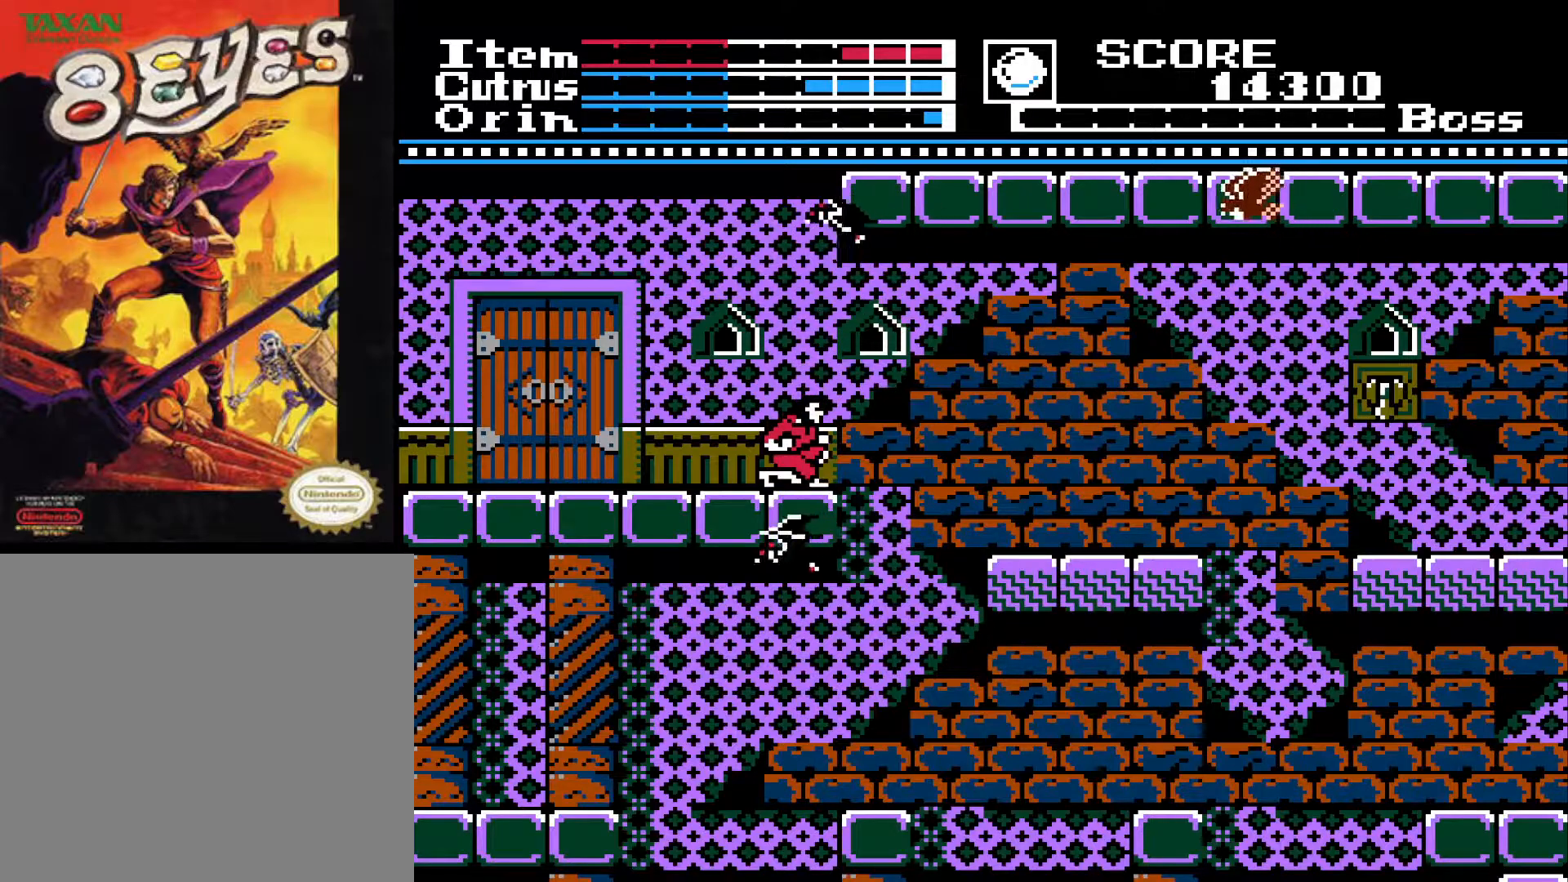
{"buttons": ["DPAD_LEFT"], "left_stick": "center", "right_stick": "center", "events": [[383, "DPAD_LEFT", "down"]]}
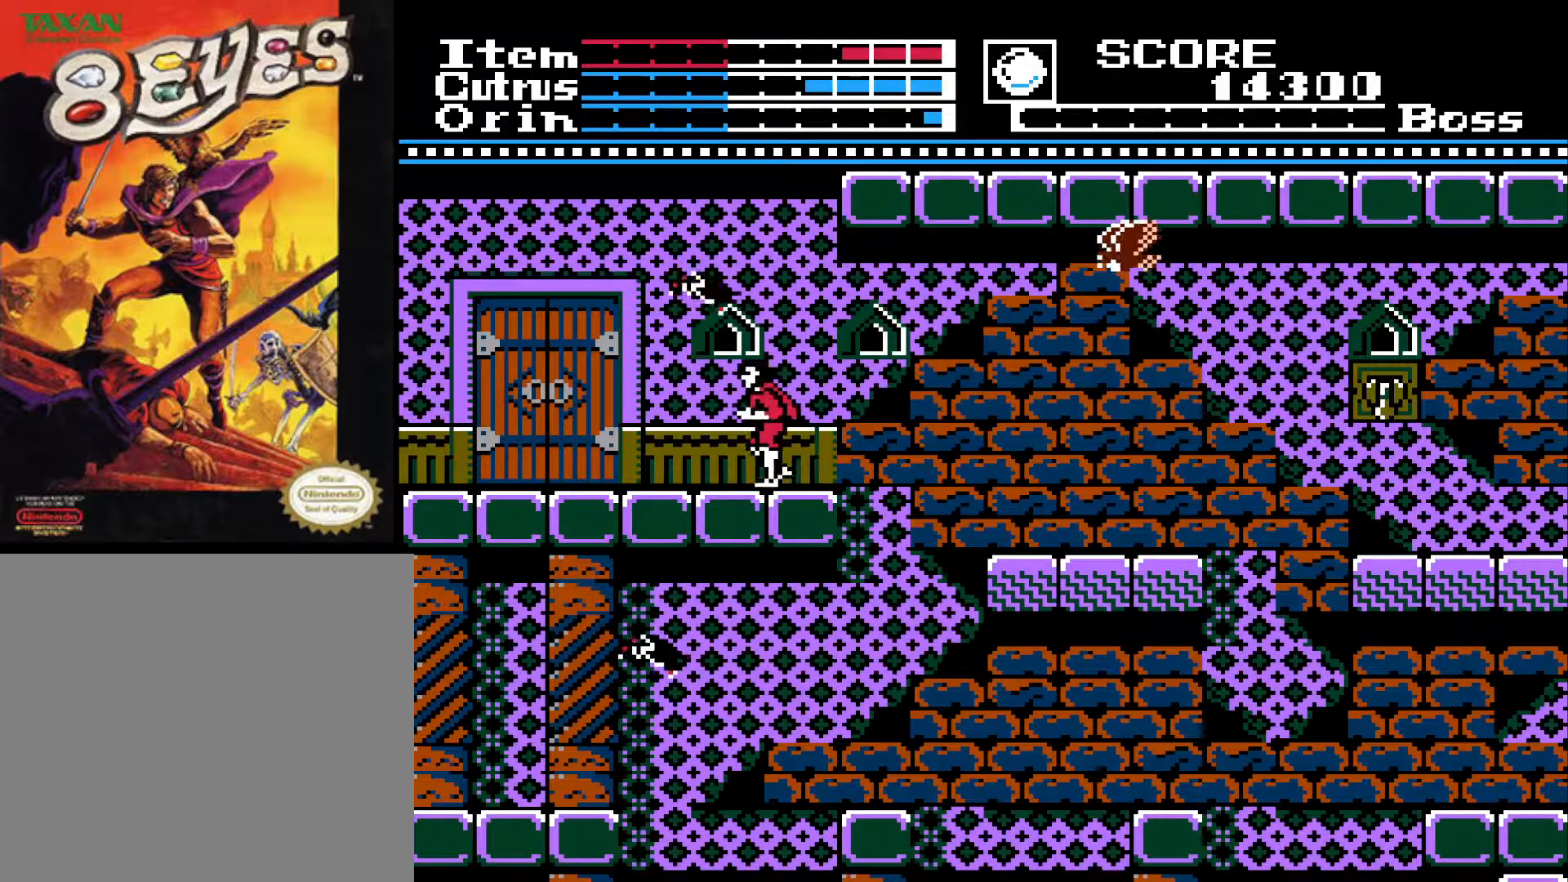
{"buttons": [], "left_stick": "center", "right_stick": "center", "events": [[17, "DPAD_LEFT", "up"], [83, "A", "down"], [117, "DPAD_LEFT", "down"], [167, "X", "down"], [250, "A", "up"], [283, "X", "up"], [300, "DPAD_LEFT", "up"], [400, "X", "down"], [433, "X", "up"]]}
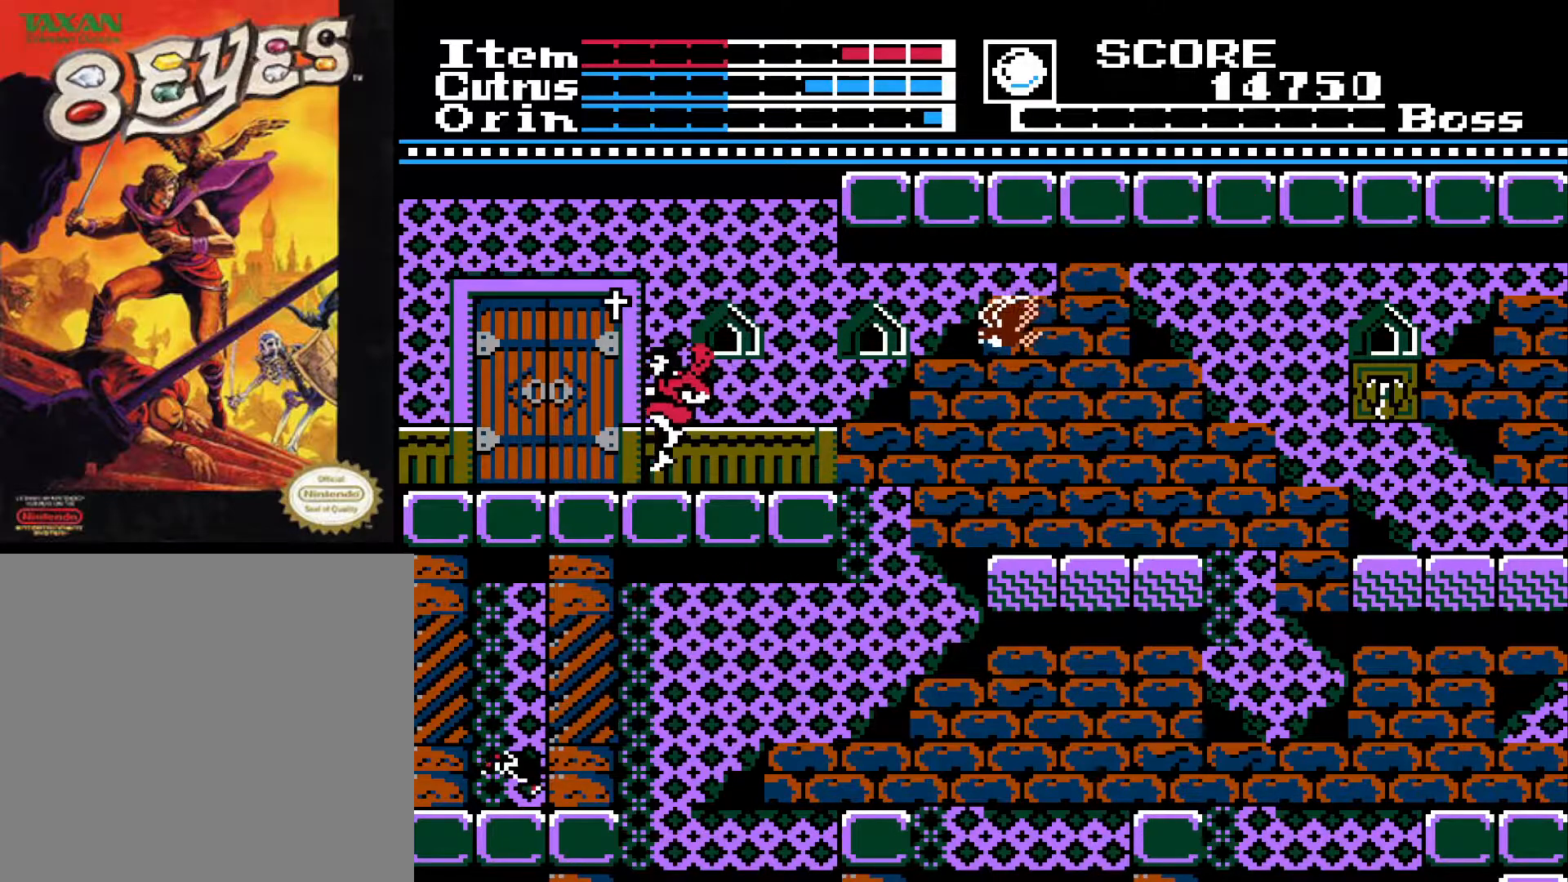
{"buttons": ["A"], "left_stick": "center", "right_stick": "center", "events": [[150, "DPAD_RIGHT", "down"], [250, "DPAD_RIGHT", "up"], [367, "DPAD_RIGHT", "down"], [417, "DPAD_RIGHT", "up"], [500, "A", "down"]]}
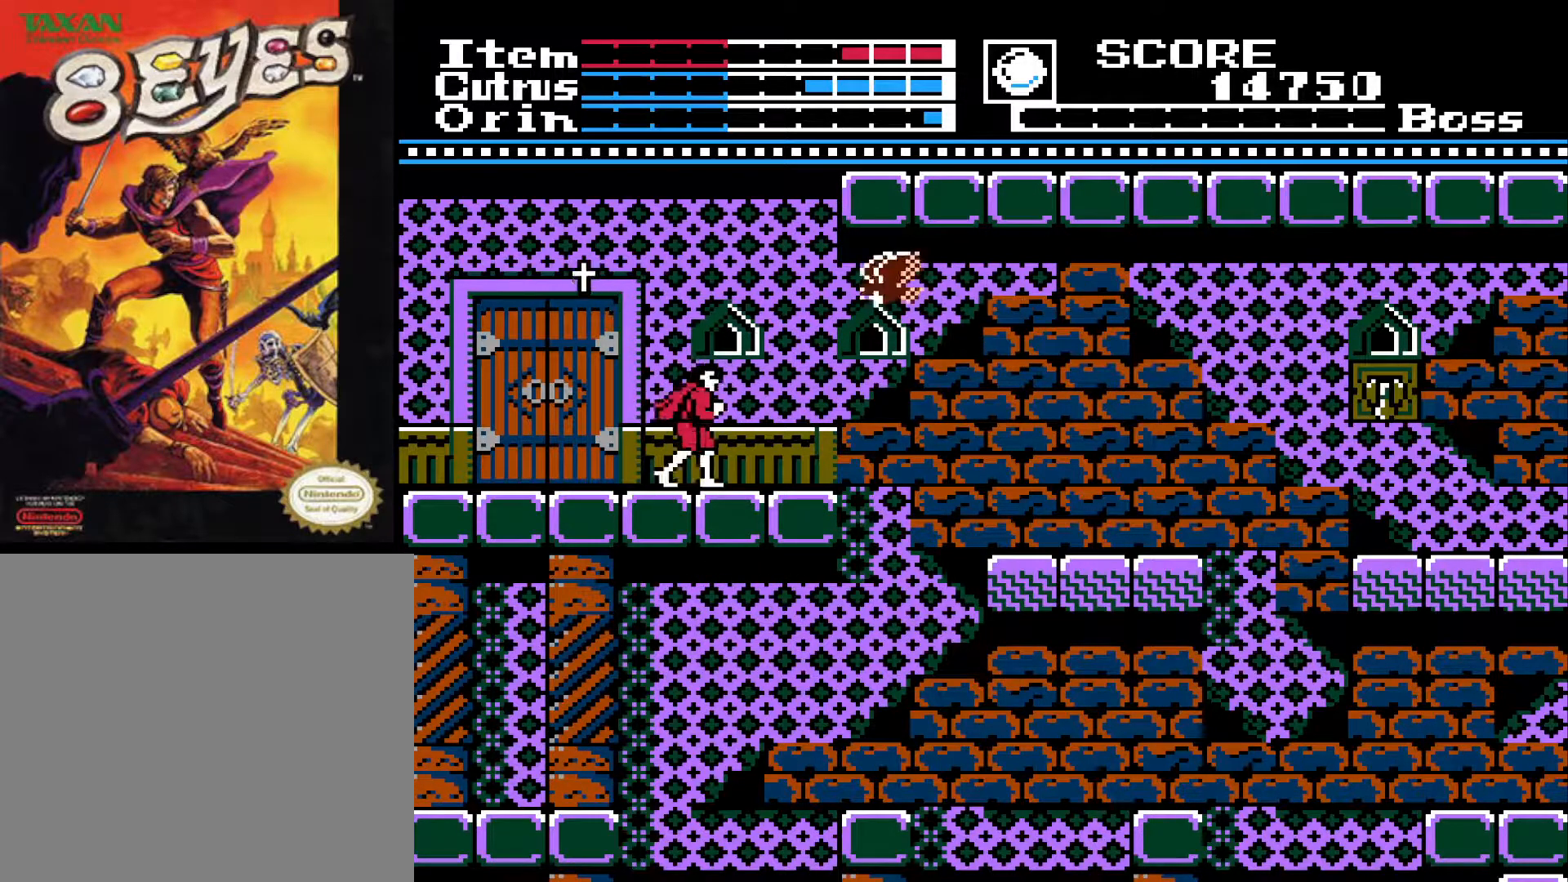
{"buttons": ["A", "DPAD_LEFT"], "left_stick": "center", "right_stick": "center", "events": [[33, "DPAD_LEFT", "down"]]}
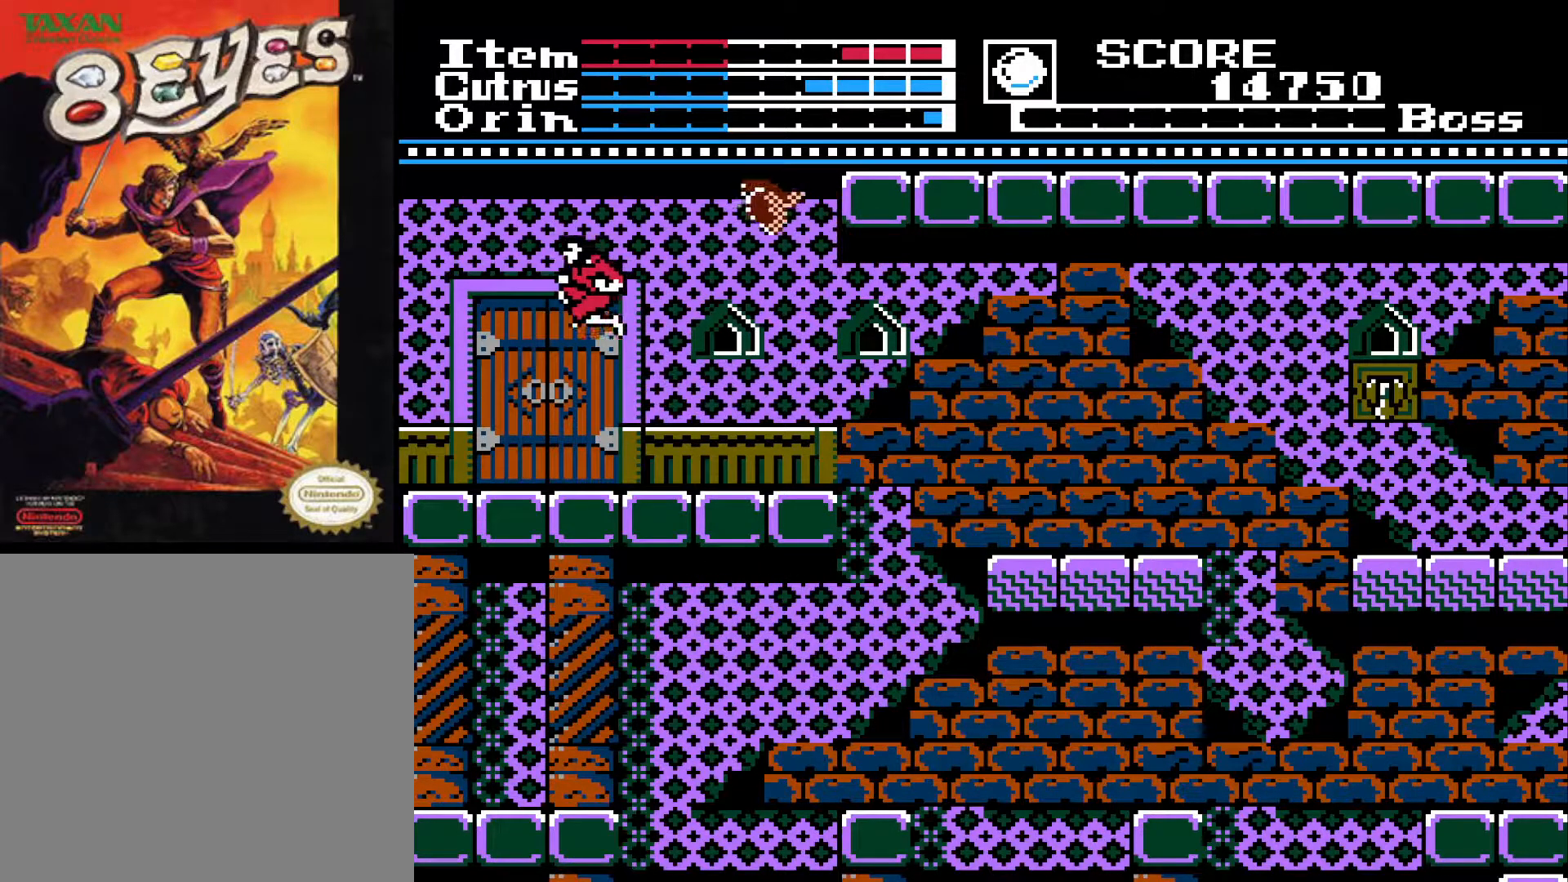
{"buttons": ["DPAD_RIGHT"], "left_stick": "center", "right_stick": "center", "events": [[50, "DPAD_LEFT", "up"], [117, "A", "up"], [150, "DPAD_RIGHT", "down"]]}
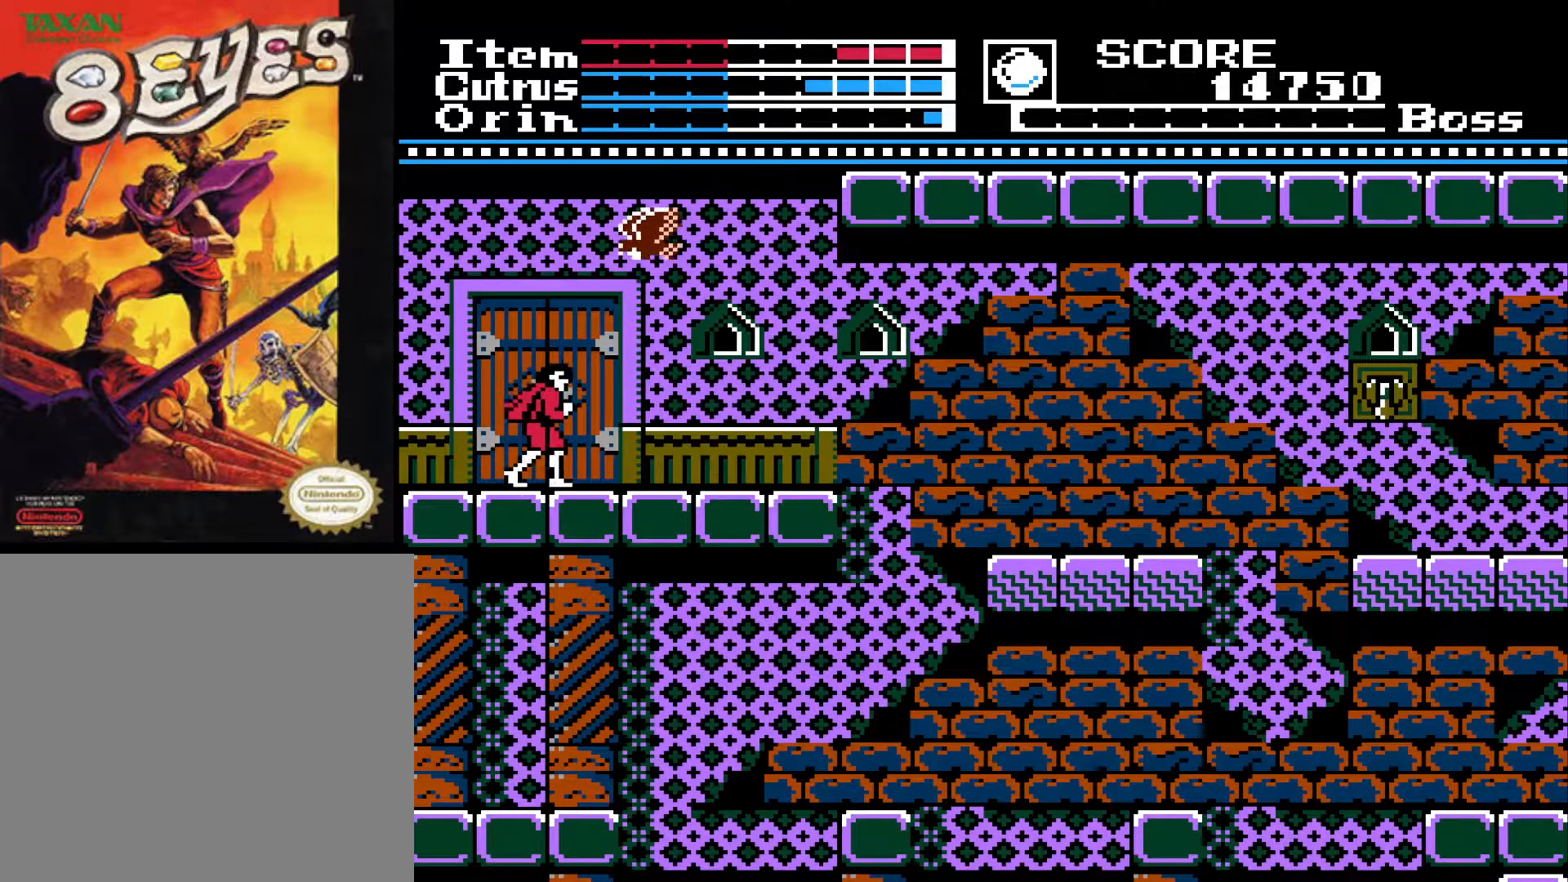
{"buttons": ["DPAD_RIGHT"], "left_stick": "center", "right_stick": "center", "events": []}
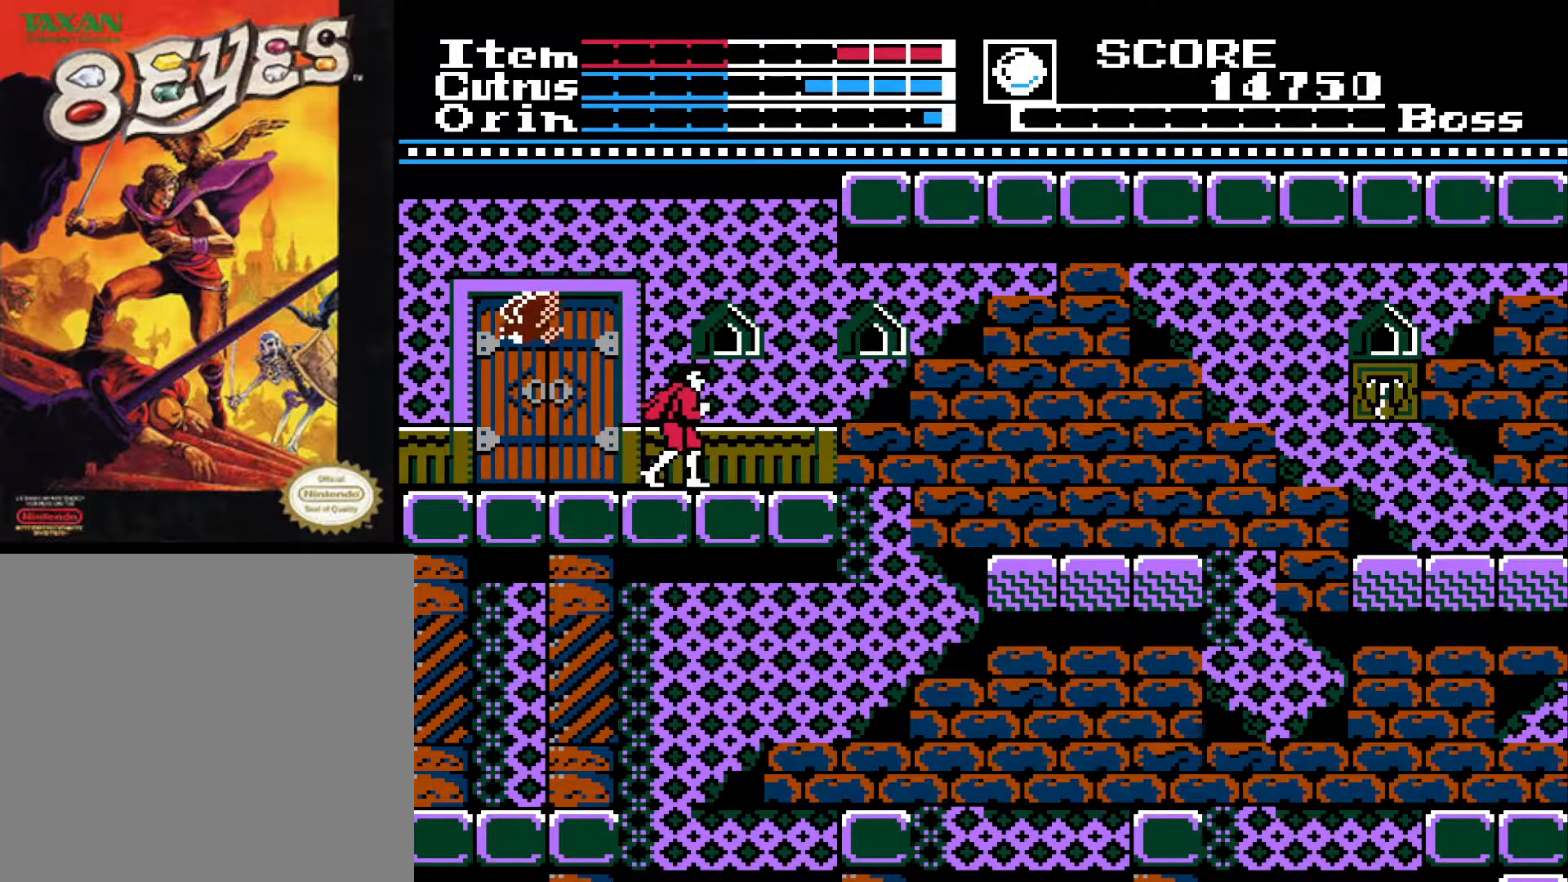
{"buttons": ["DPAD_RIGHT"], "left_stick": "center", "right_stick": "center", "events": []}
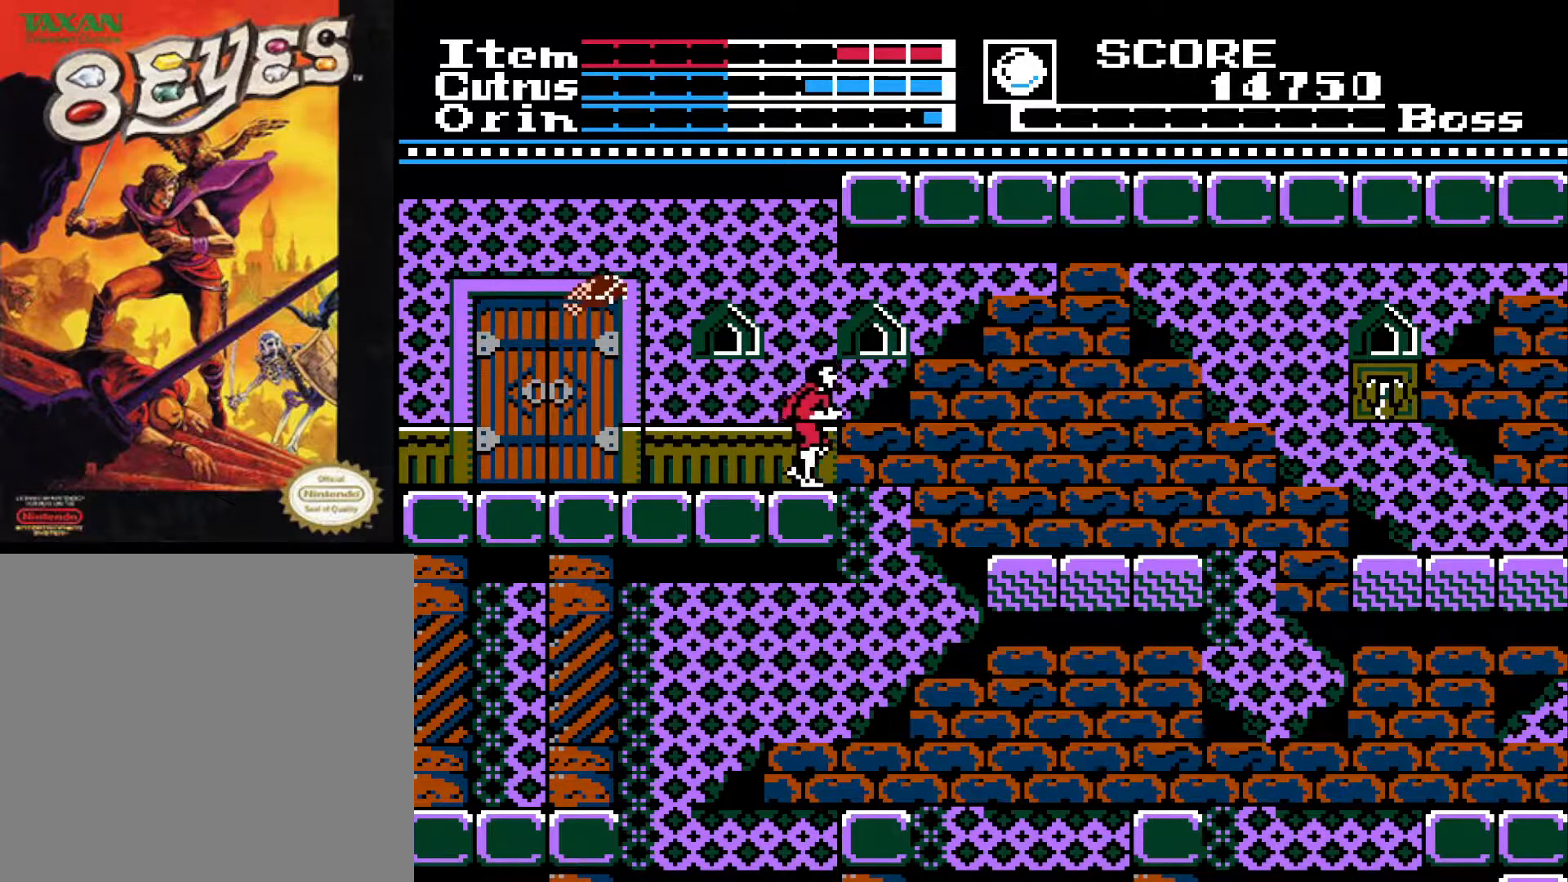
{"buttons": ["A", "DPAD_RIGHT"], "left_stick": "center", "right_stick": "center", "events": [[17, "A", "down"]]}
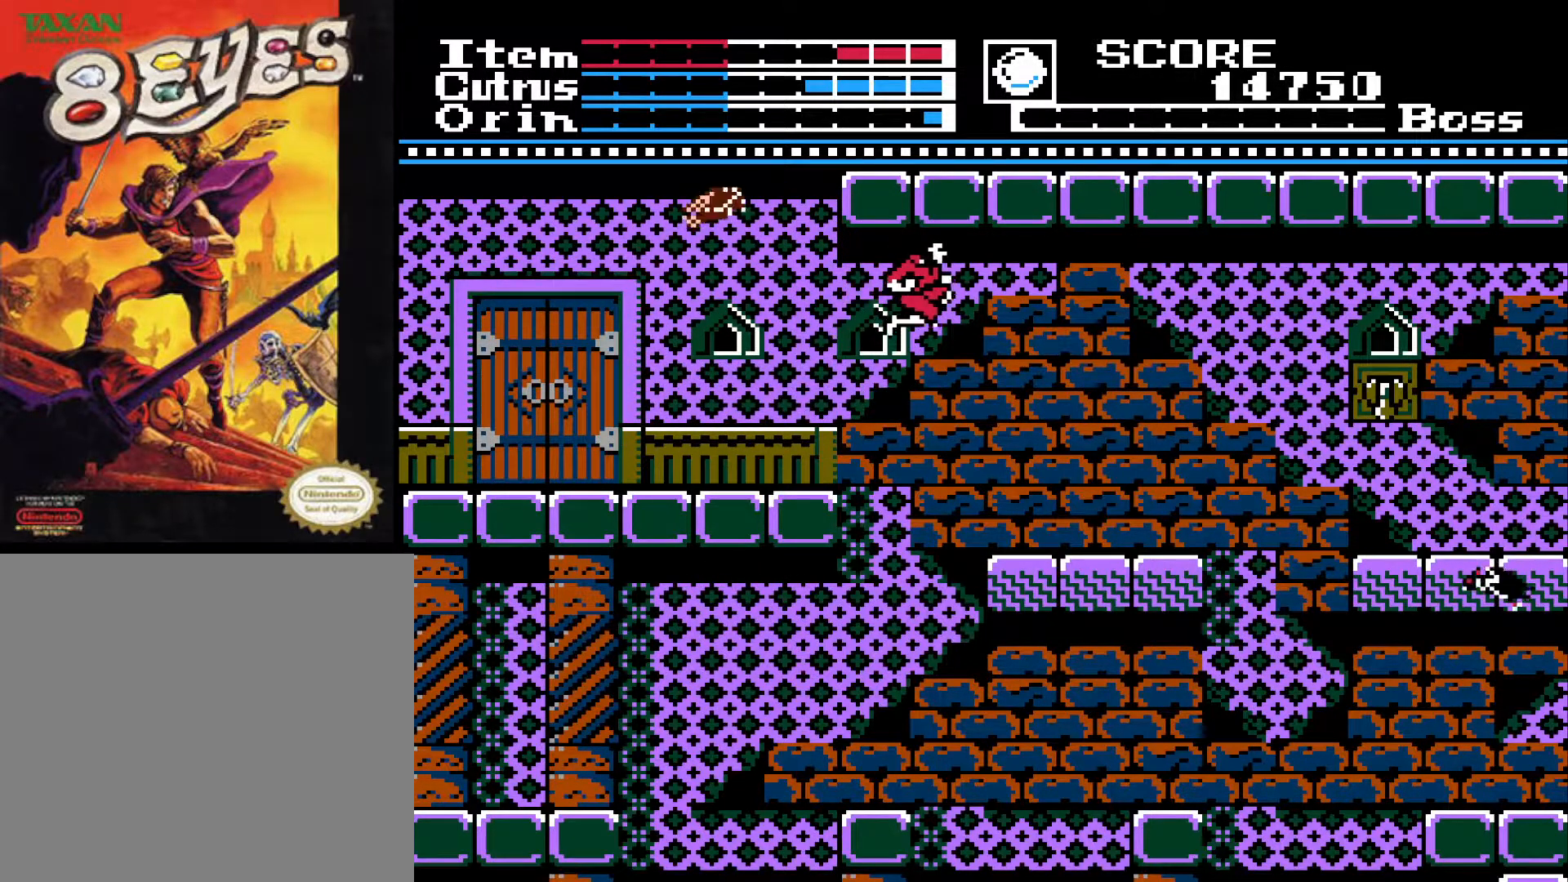
{"buttons": ["DPAD_UP"], "left_stick": "center", "right_stick": "center", "events": [[267, "A", "up"], [400, "DPAD_RIGHT", "up"], [483, "DPAD_UP", "down"]]}
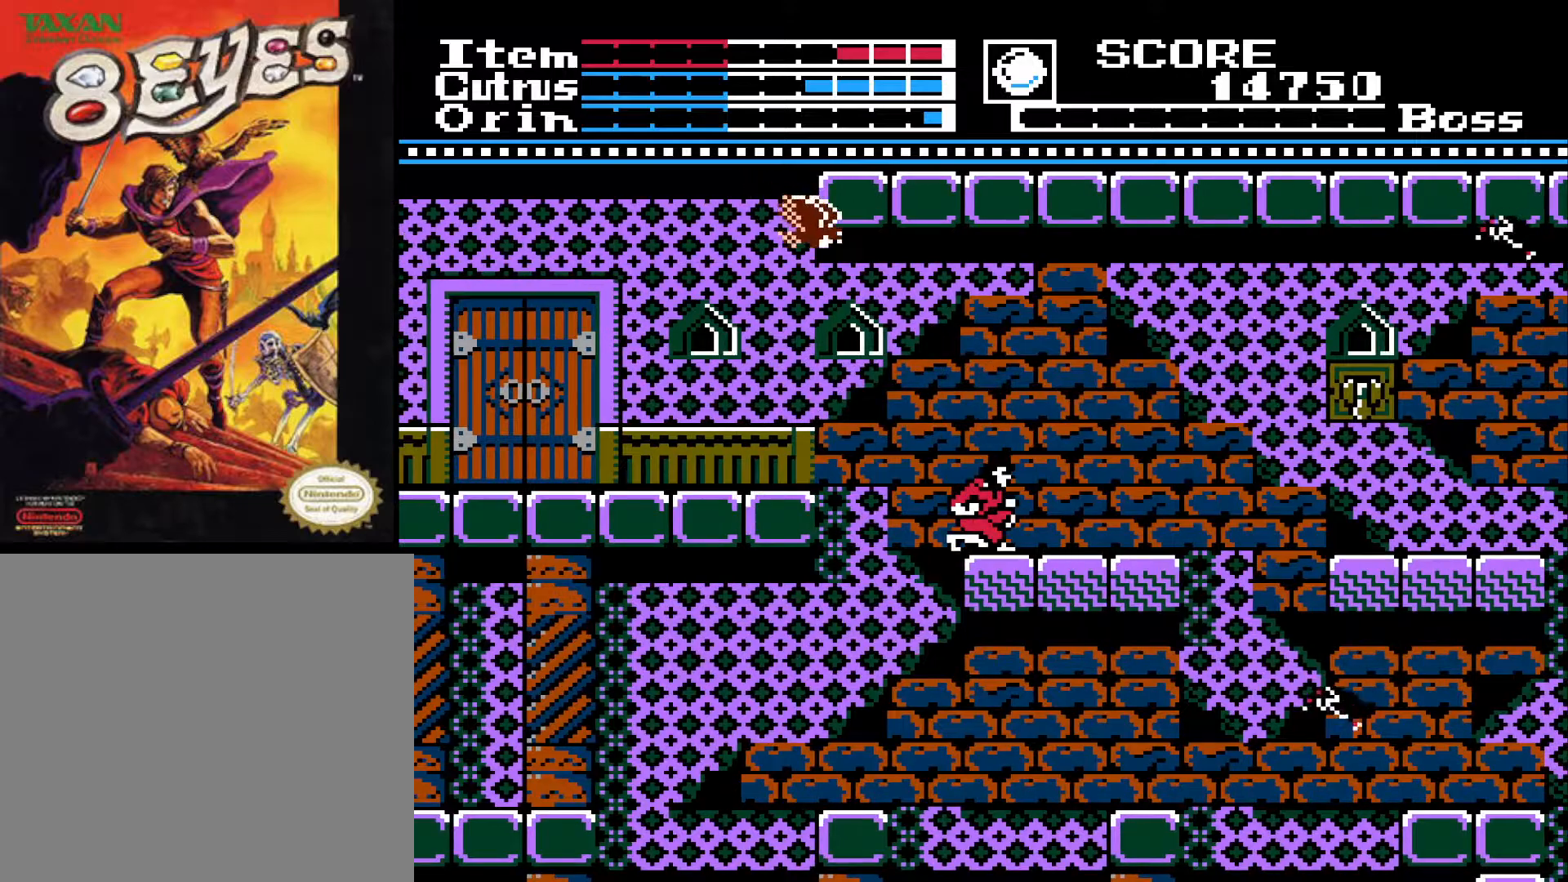
{"buttons": ["DPAD_RIGHT"], "left_stick": "center", "right_stick": "center", "events": [[33, "X", "down"], [117, "DPAD_UP", "up"], [133, "X", "up"], [300, "DPAD_RIGHT", "down"]]}
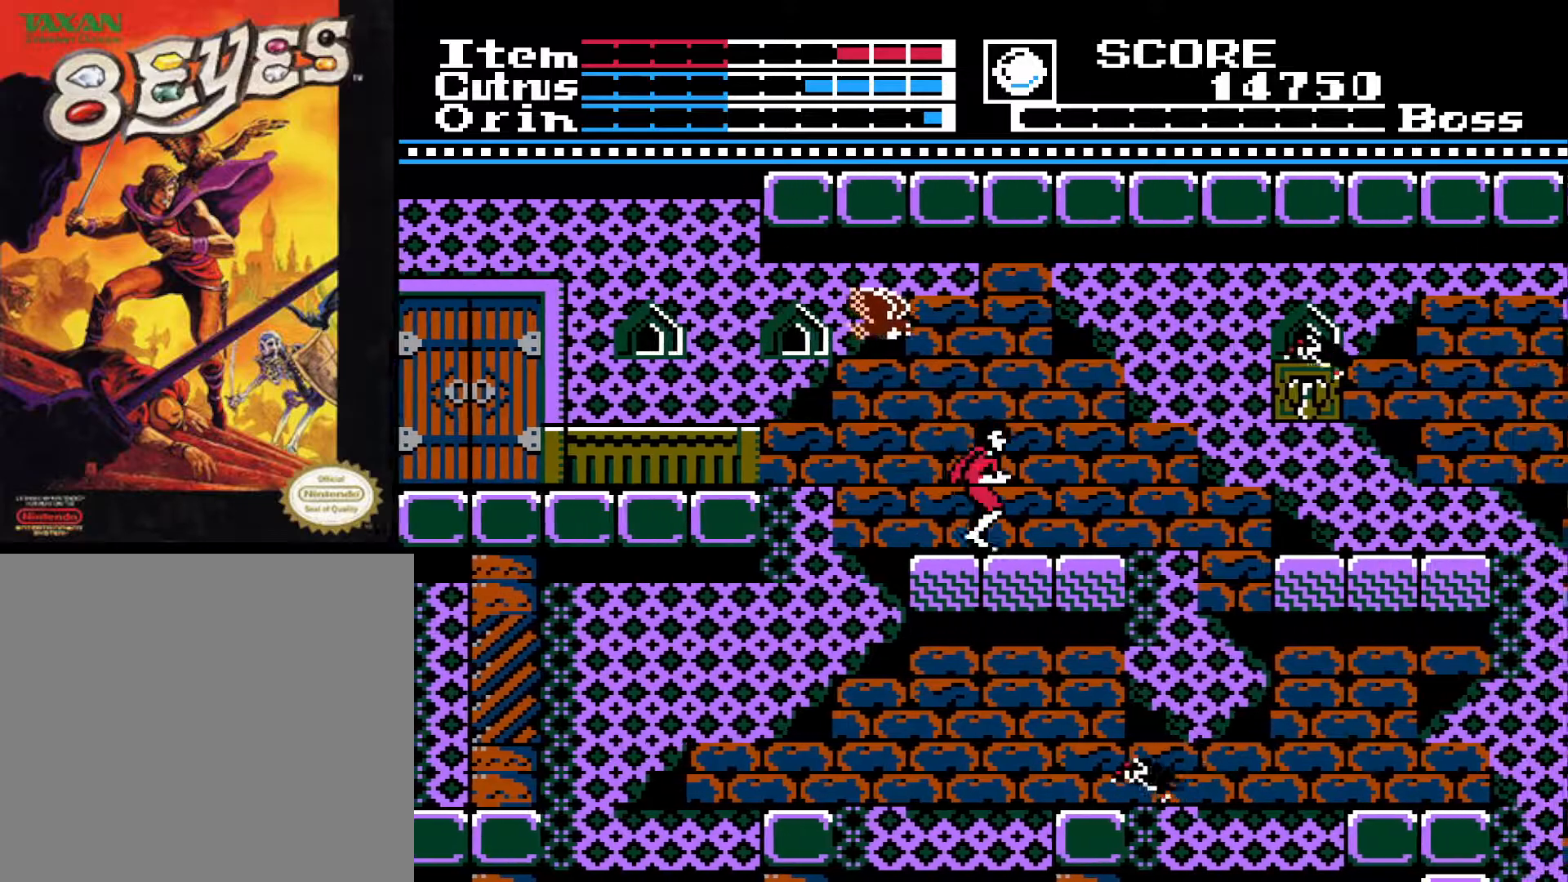
{"buttons": [], "left_stick": "center", "right_stick": "center", "events": [[350, "DPAD_RIGHT", "up"], [367, "X", "down"], [467, "X", "up"]]}
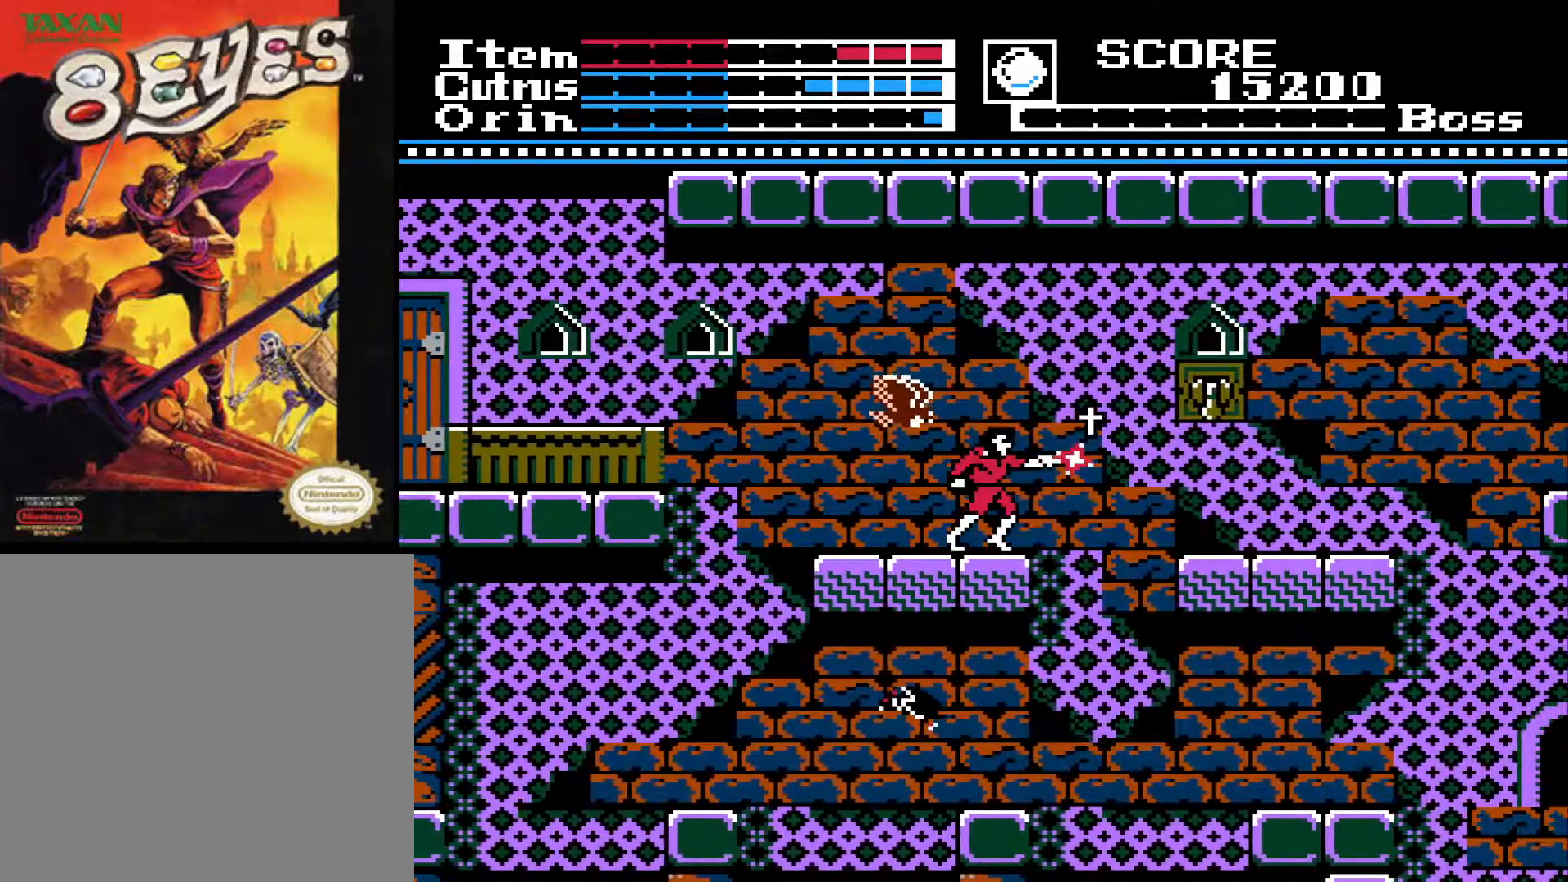
{"buttons": ["DPAD_RIGHT"], "left_stick": "center", "right_stick": "center", "events": [[250, "DPAD_LEFT", "down"], [383, "DPAD_LEFT", "up"], [450, "DPAD_RIGHT", "down"]]}
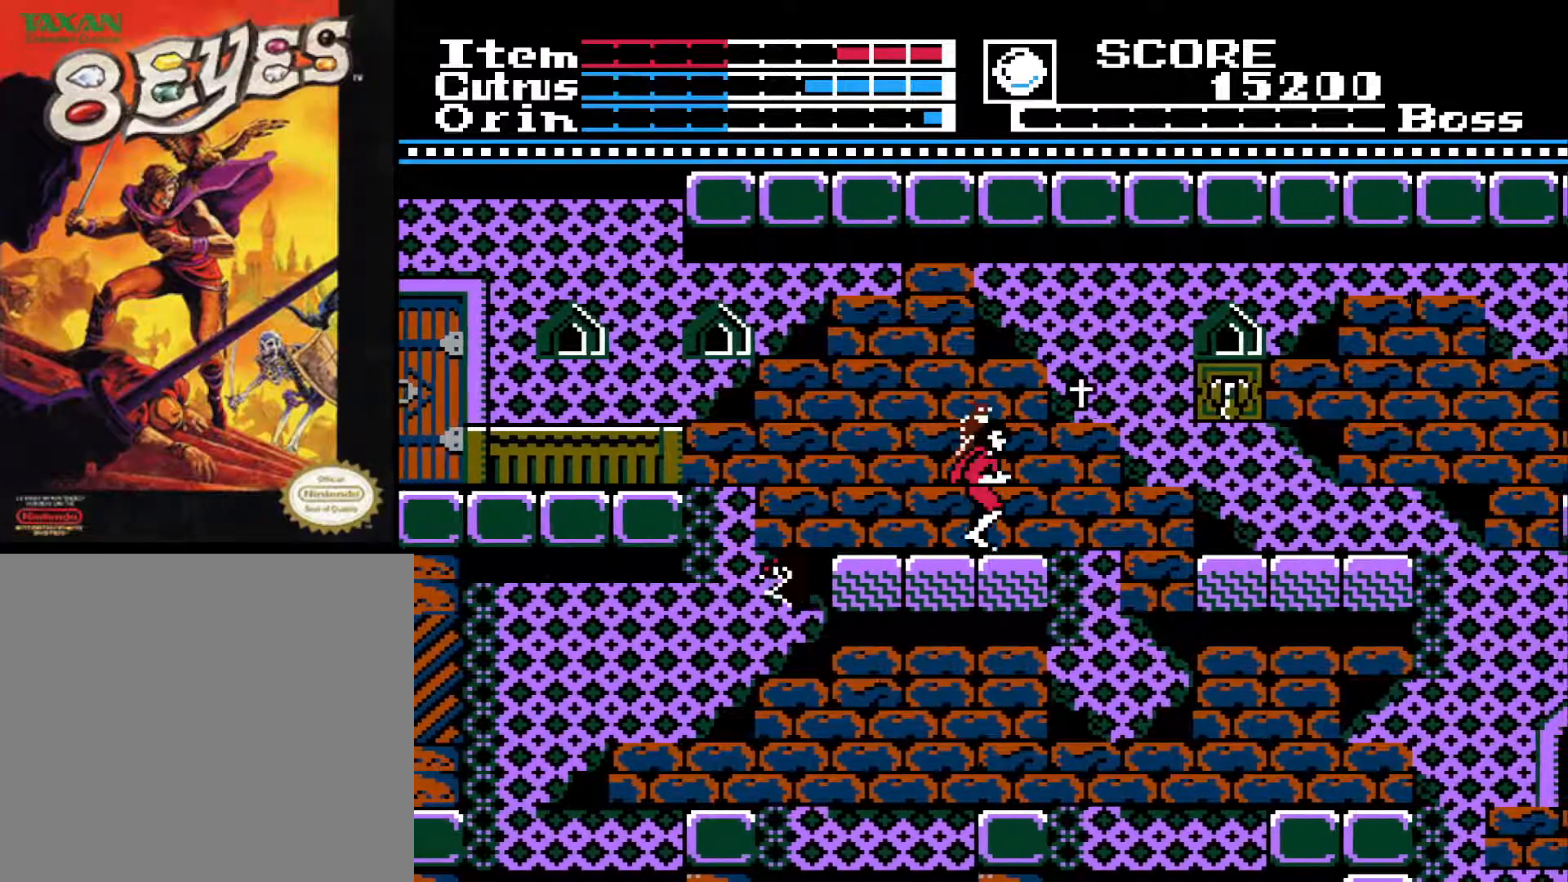
{"buttons": ["A", "DPAD_RIGHT"], "left_stick": "center", "right_stick": "center", "events": [[167, "A", "down"]]}
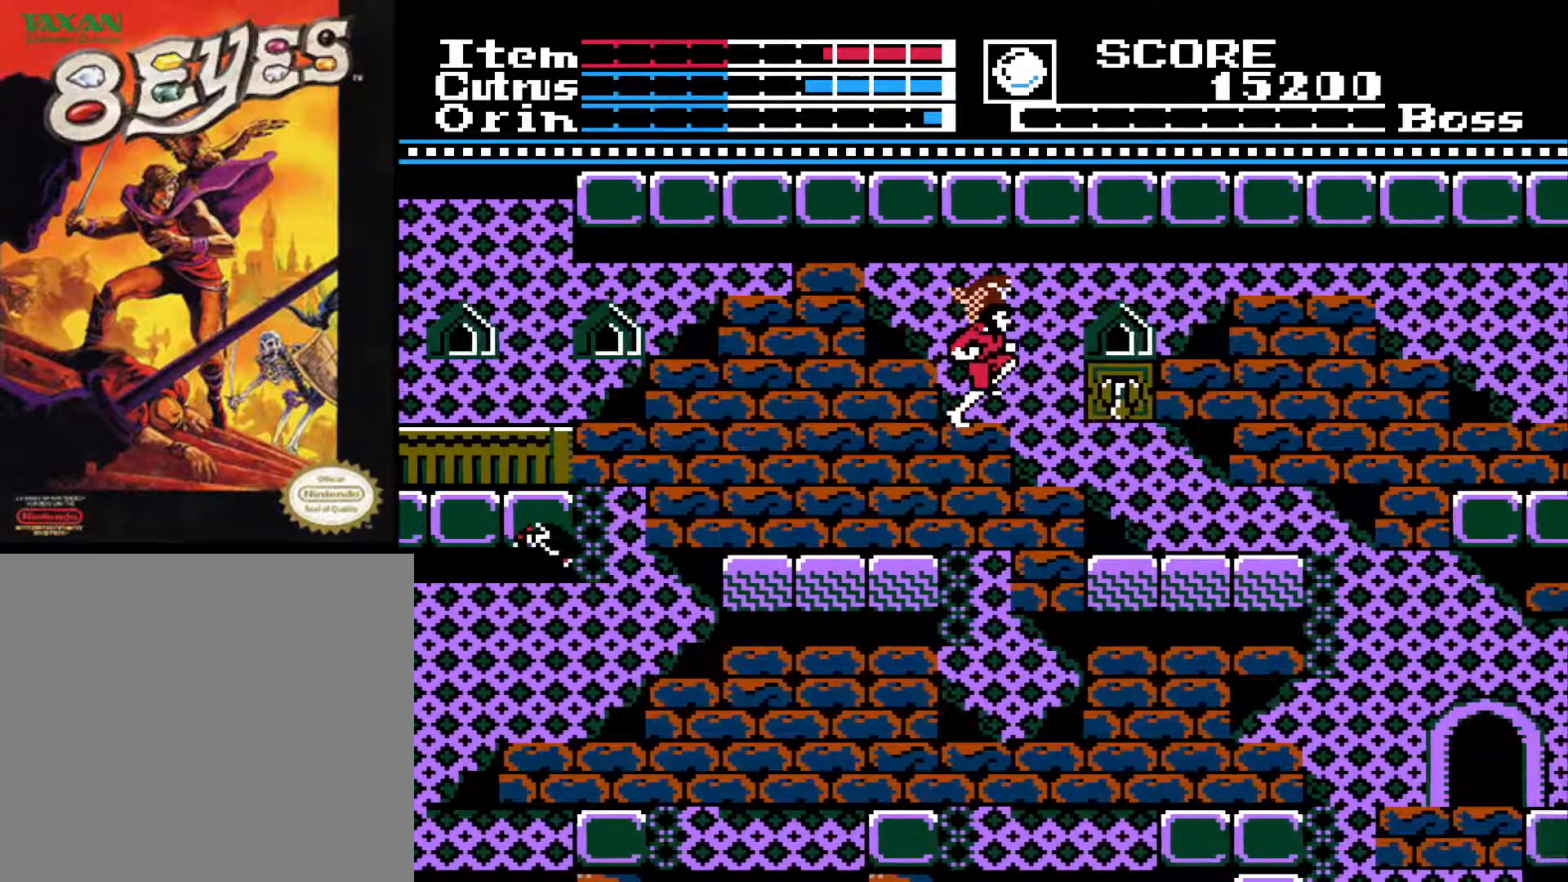
{"buttons": ["DPAD_RIGHT"], "left_stick": "center", "right_stick": "center", "events": [[367, "A", "up"]]}
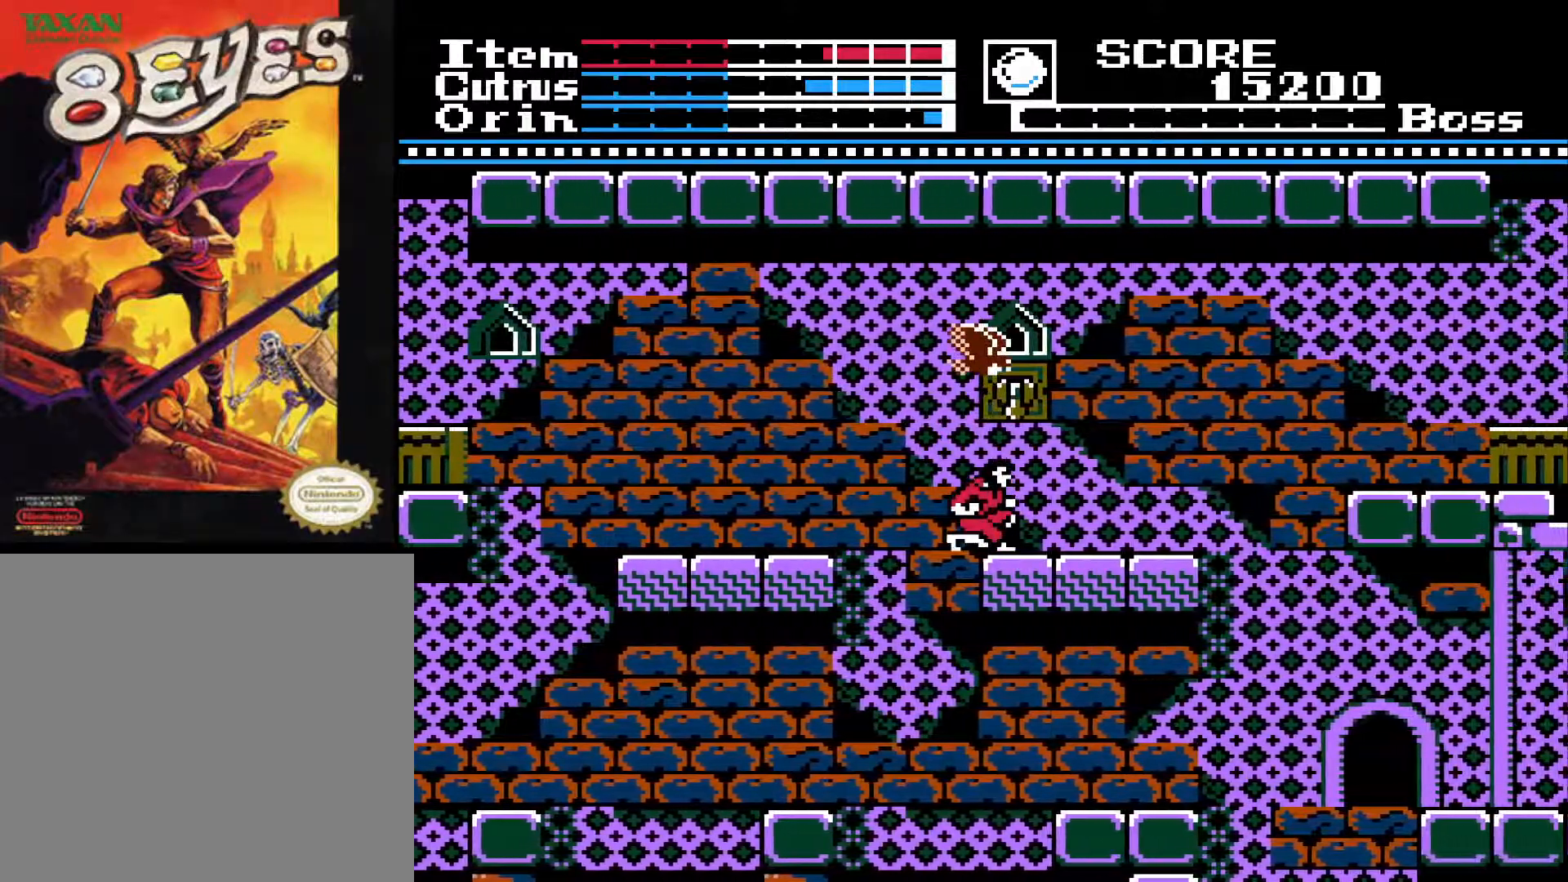
{"buttons": ["DPAD_RIGHT"], "left_stick": "center", "right_stick": "center", "events": []}
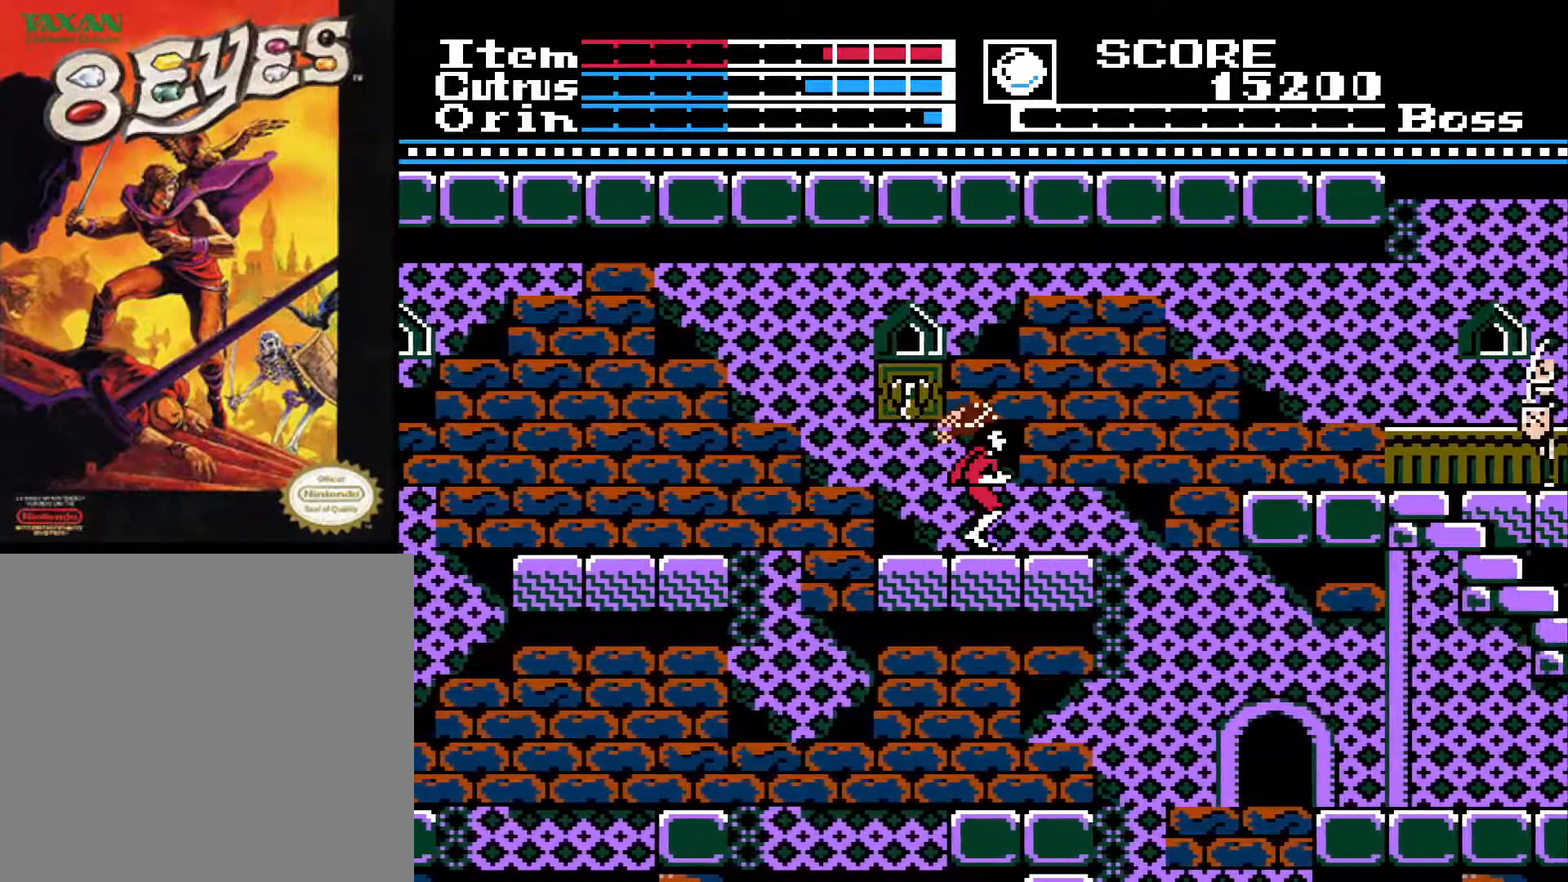
{"buttons": [], "left_stick": "center", "right_stick": "center", "events": [[400, "DPAD_RIGHT", "up"]]}
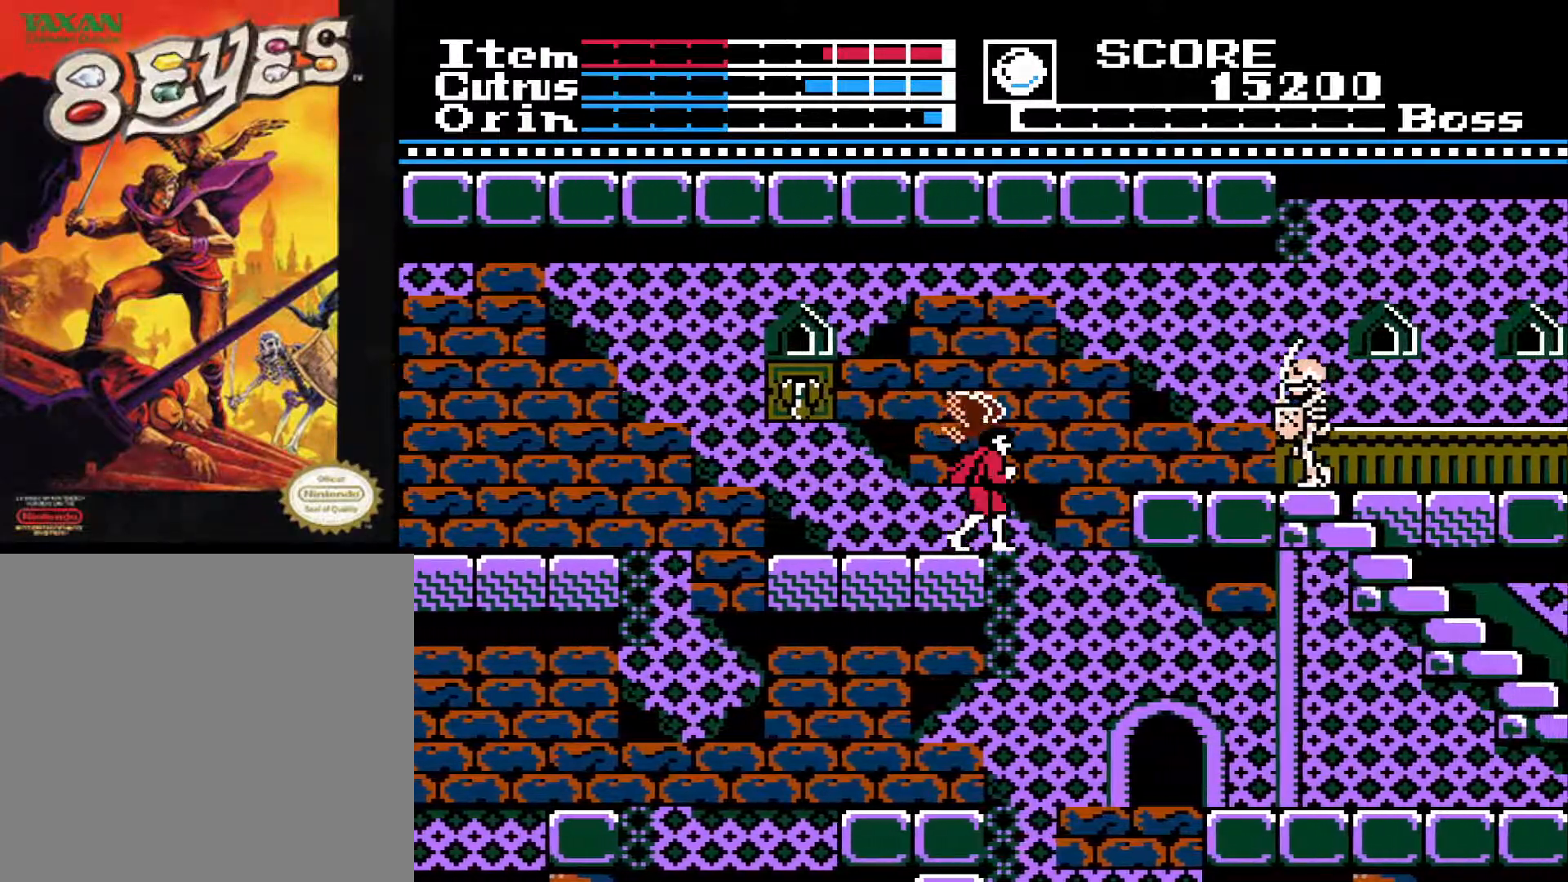
{"buttons": ["DPAD_LEFT"], "left_stick": "center", "right_stick": "center", "events": [[50, "DPAD_LEFT", "down"], [133, "DPAD_LEFT", "up"], [283, "DPAD_LEFT", "down"], [300, "A", "down"], [367, "X", "down"], [450, "A", "up"], [500, "X", "up"]]}
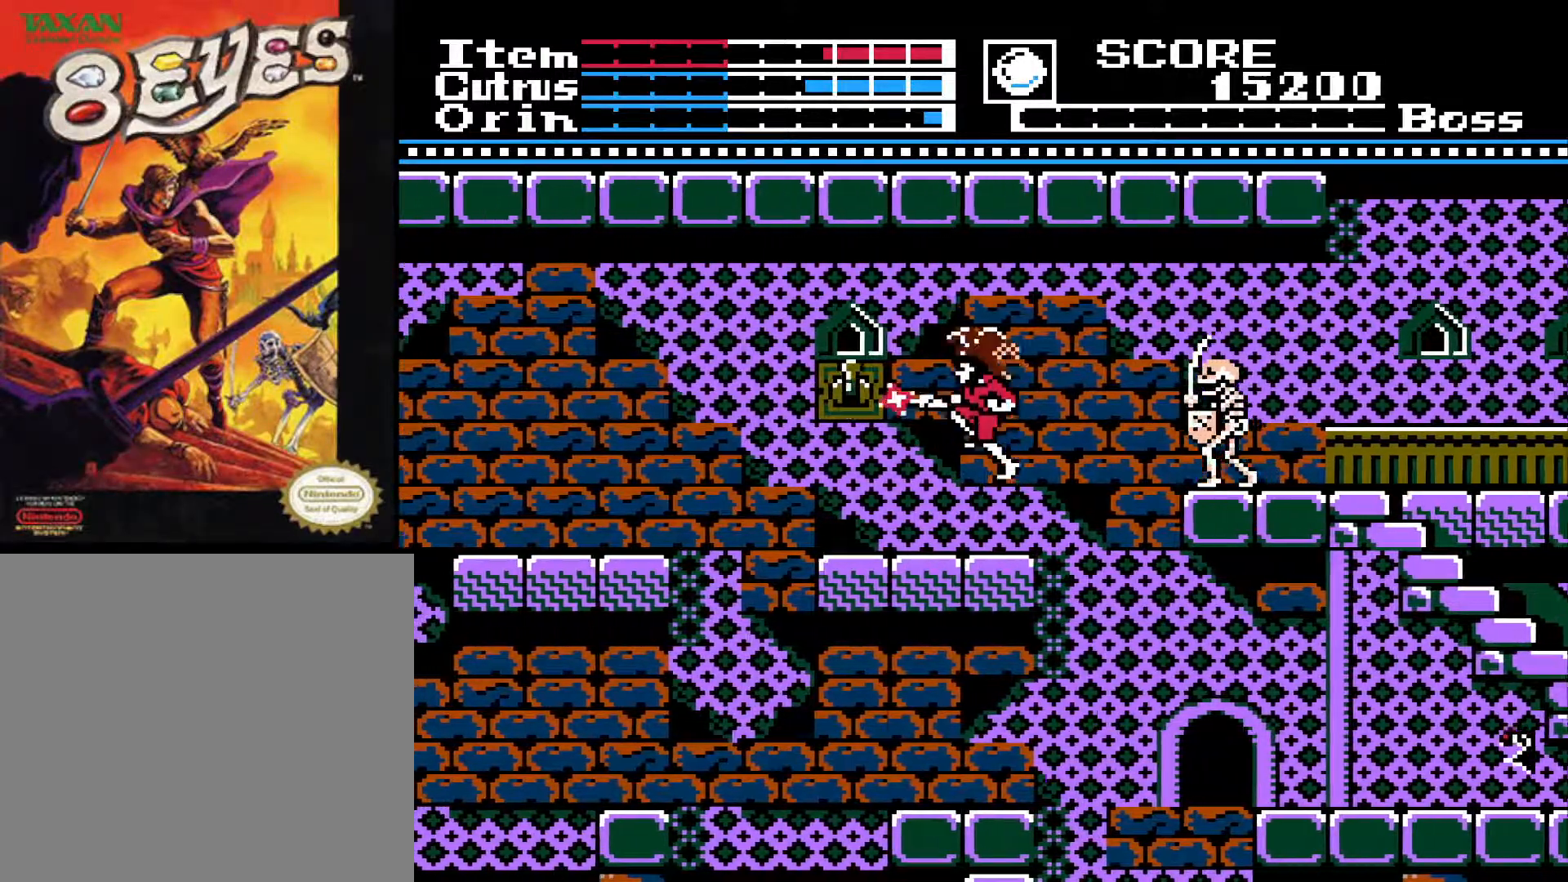
{"buttons": ["DPAD_LEFT"], "left_stick": "center", "right_stick": "center", "events": []}